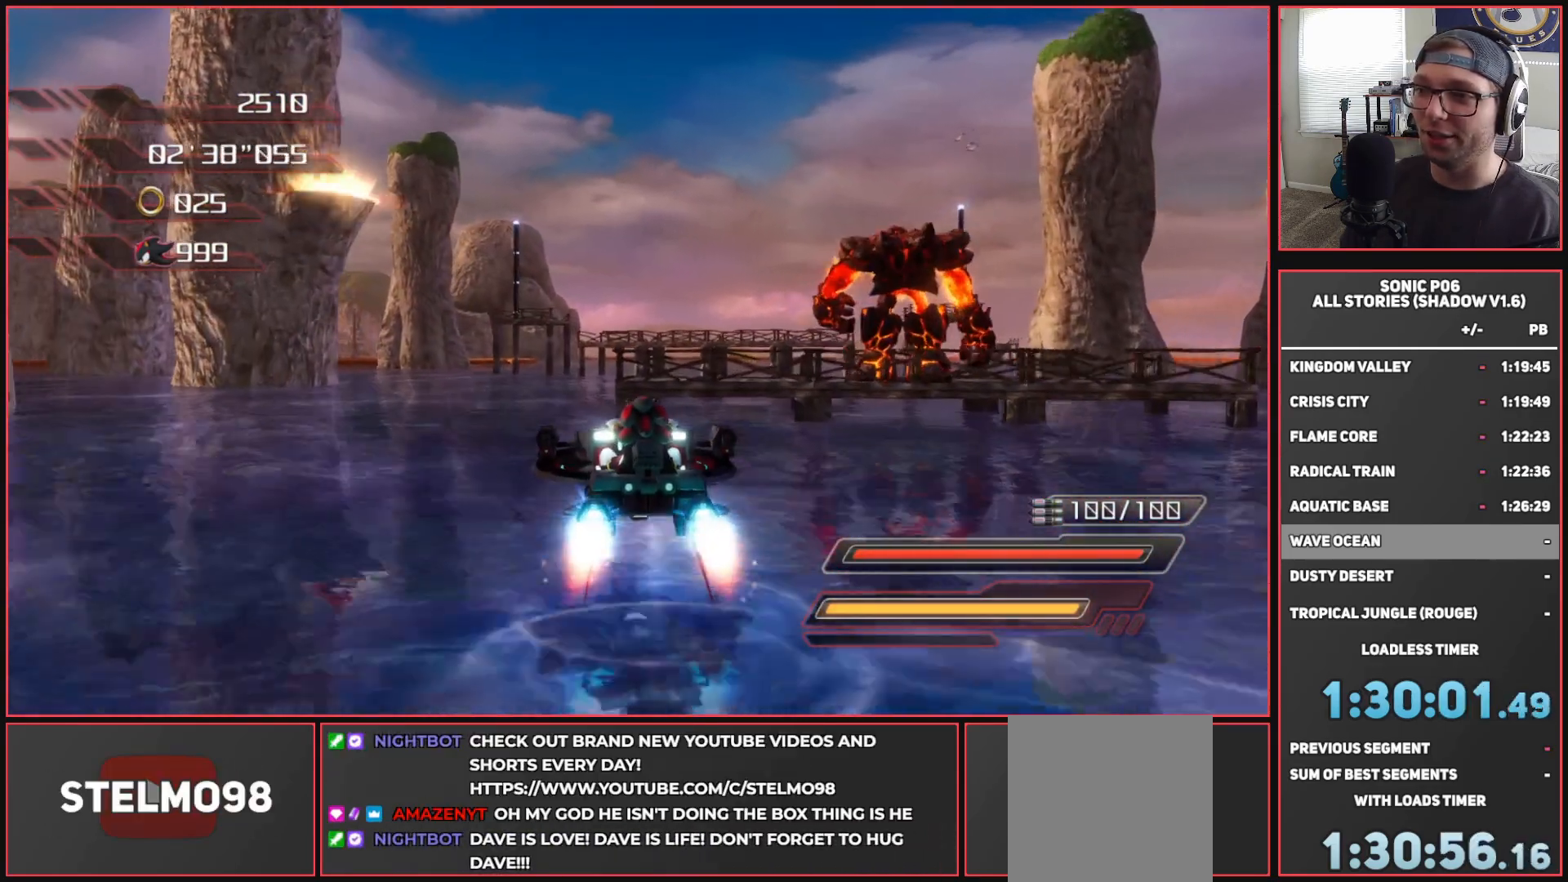
Gameplay with a controller (Xbox layout); each line is a JSON object with the inputs held at the frame after it. "events" lists button and stick changes between this image and that frame as [ms after this image, input, new state], when the widget could be followed in between.
{"buttons": ["A"], "left_stick": "center", "right_stick": "center", "events": [[17, "left_stick", "left"], [200, "left_stick", "center"]]}
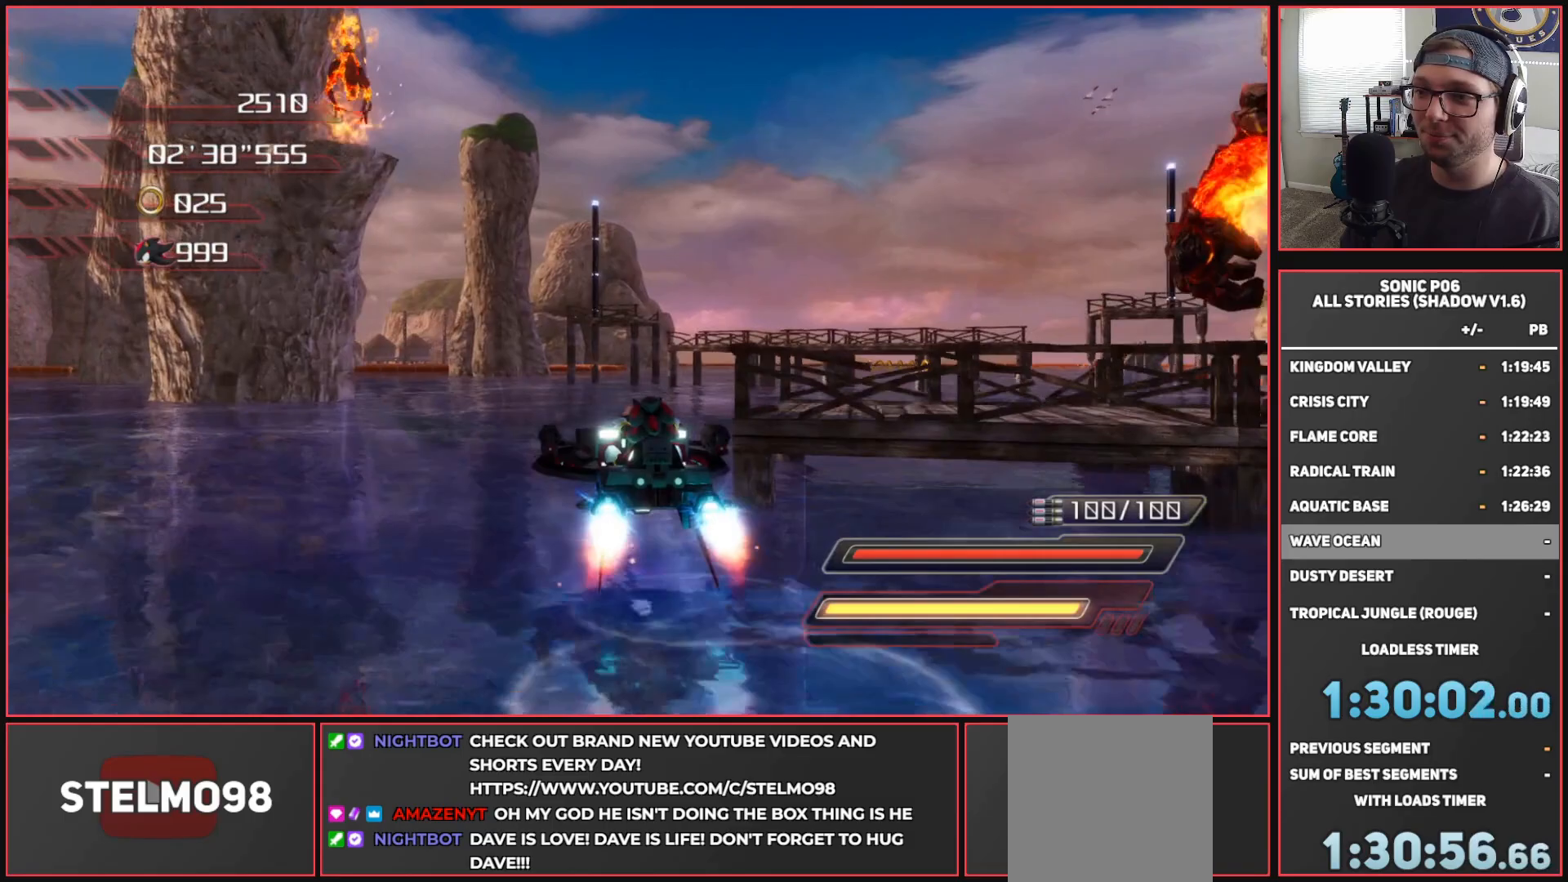
{"buttons": ["A"], "left_stick": "center", "right_stick": "center", "events": [[133, "left_stick", "right"], [283, "left_stick", "center"]]}
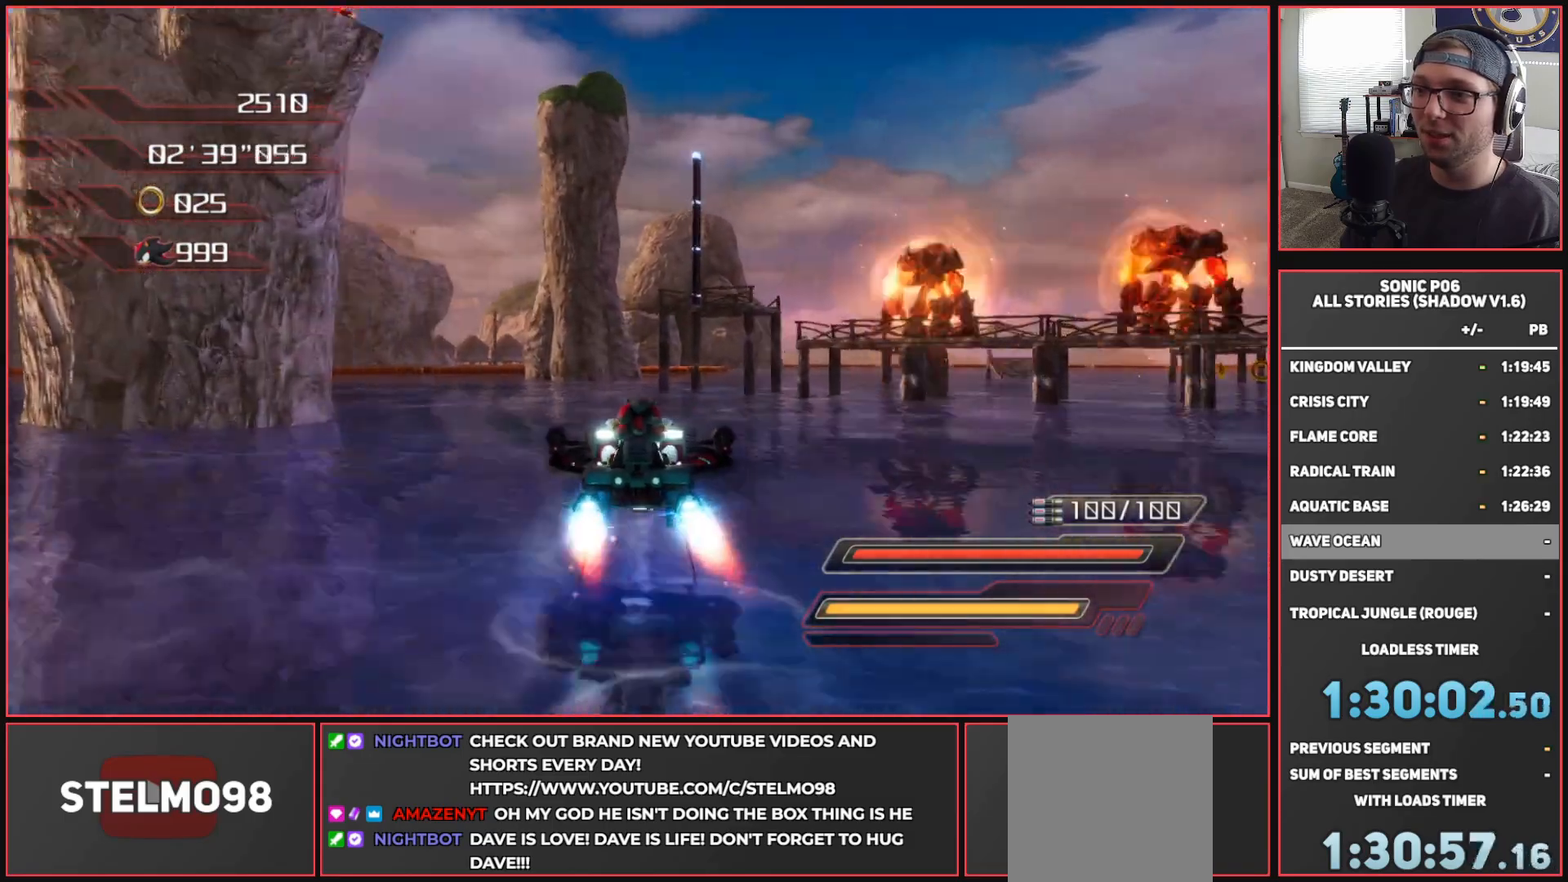
{"buttons": ["A"], "left_stick": "center", "right_stick": "center", "events": [[333, "left_stick", "right"], [450, "left_stick", "center"]]}
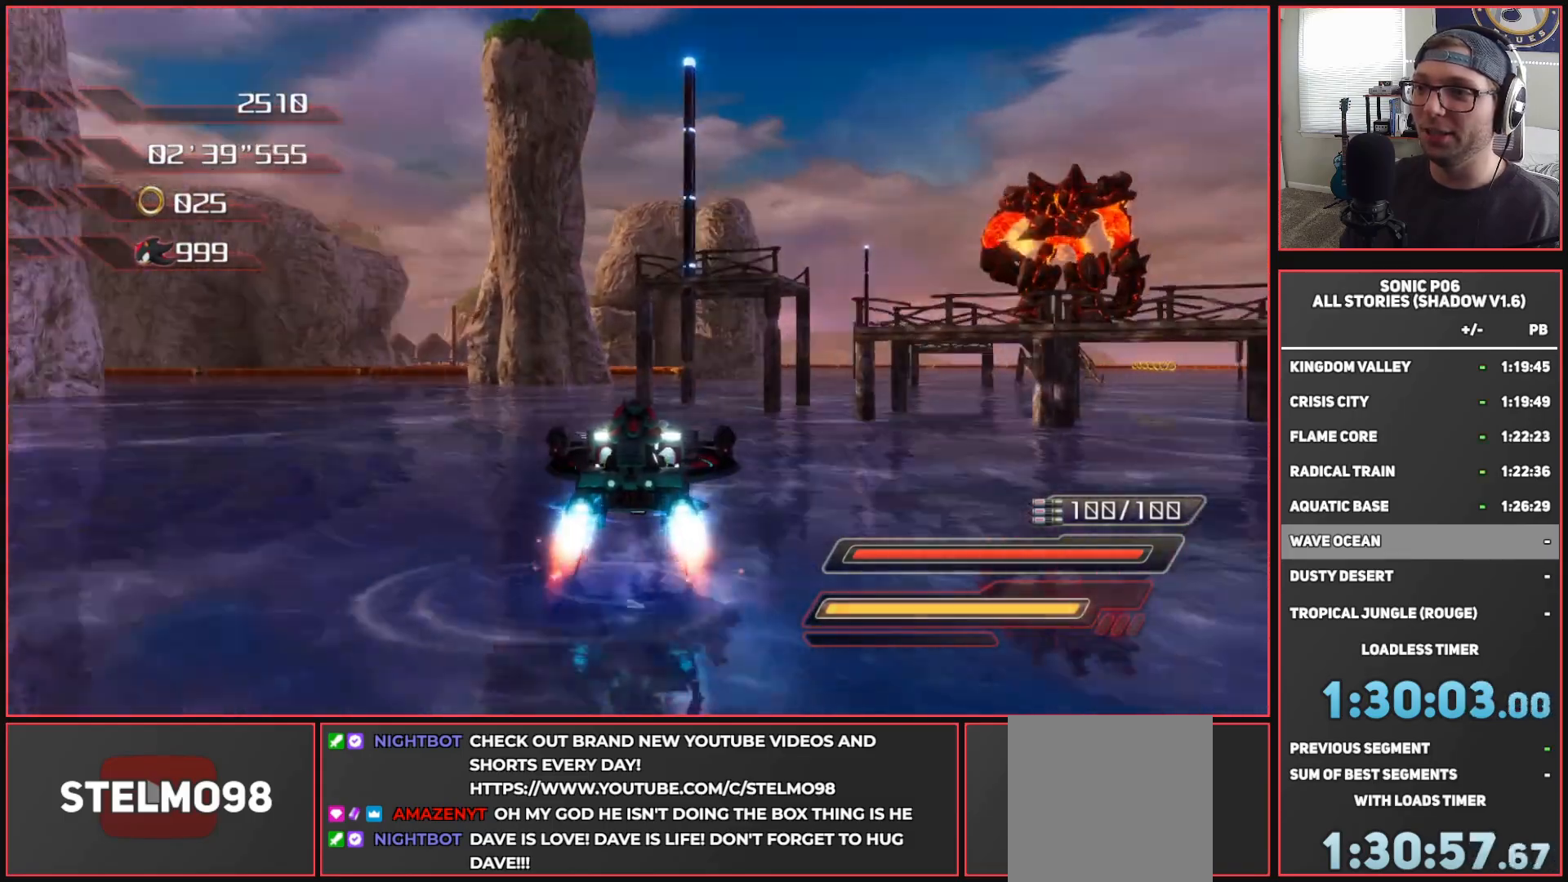
{"buttons": ["A"], "left_stick": "right", "right_stick": "center", "events": [[267, "left_stick", "right"]]}
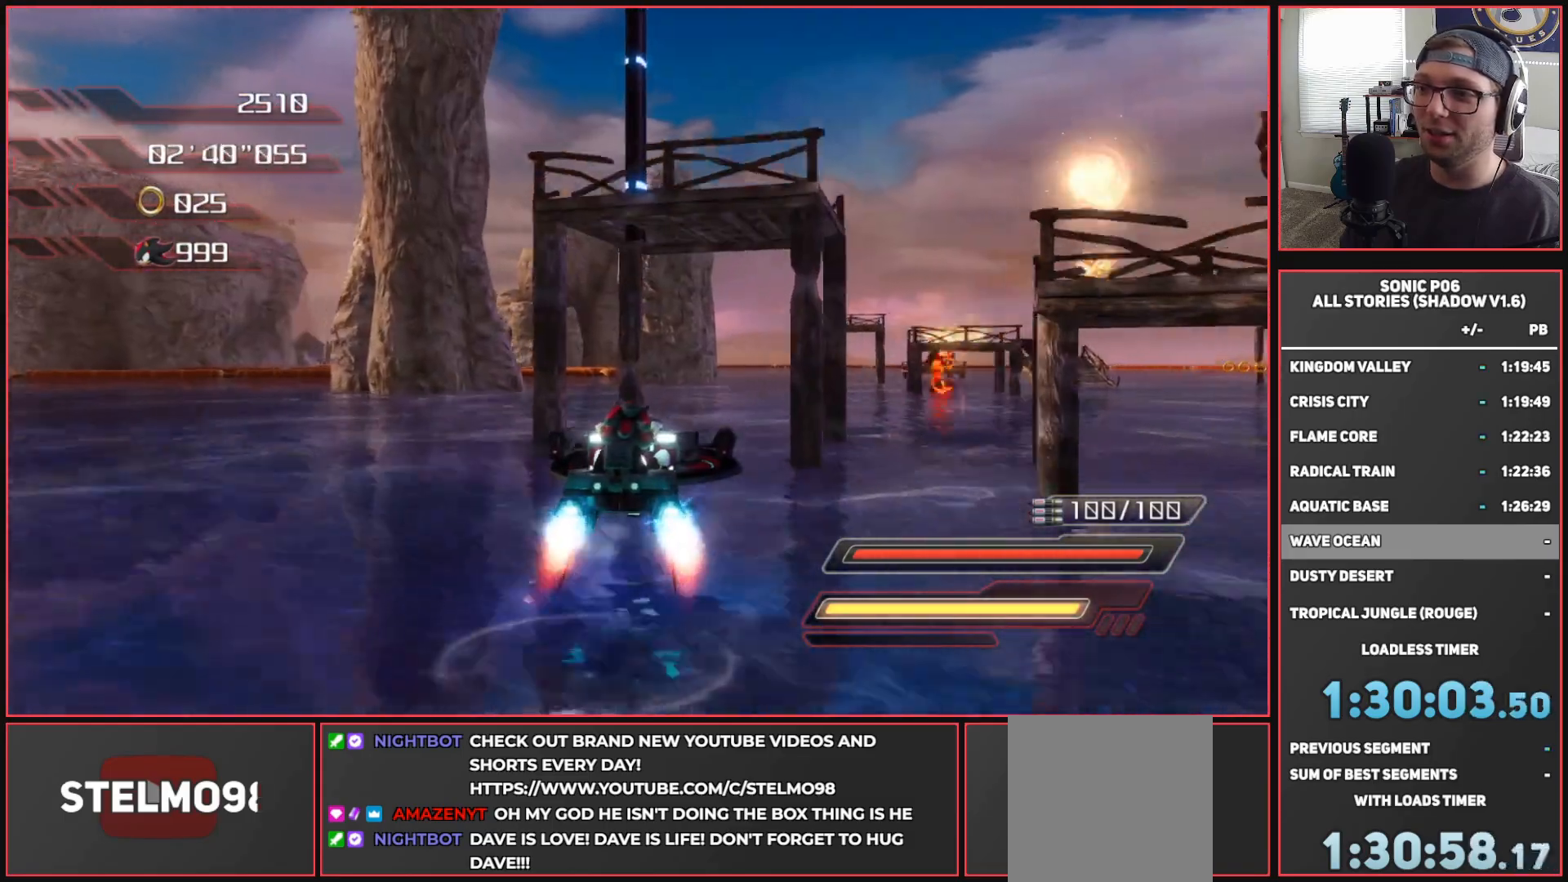
{"buttons": ["A"], "left_stick": "left", "right_stick": "center", "events": [[83, "left_stick", "center"], [433, "left_stick", "left"]]}
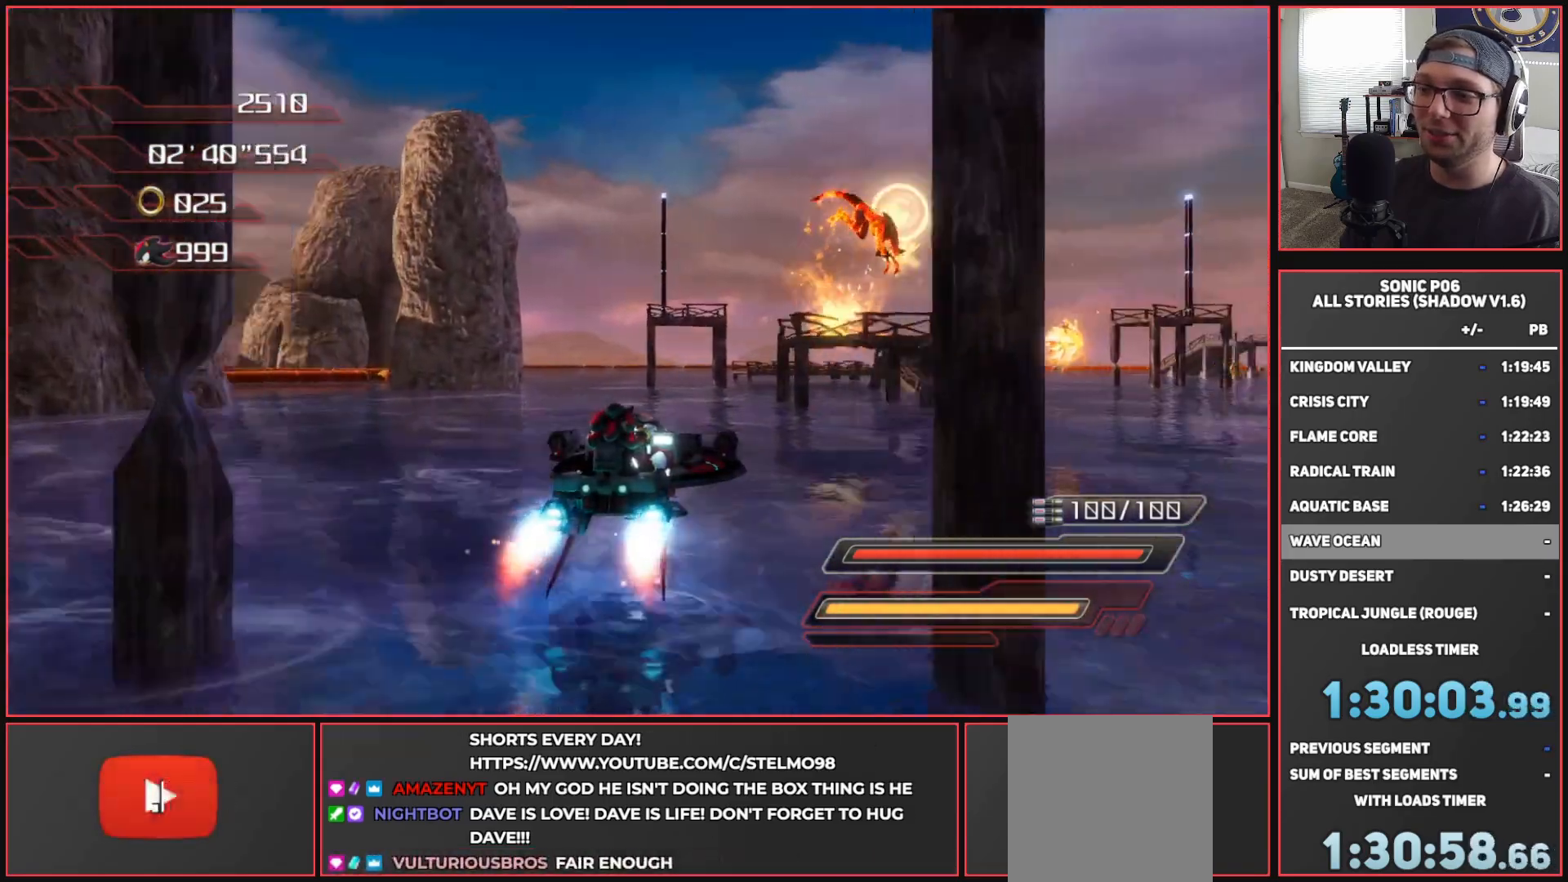
{"buttons": ["A"], "left_stick": "center", "right_stick": "center", "events": [[233, "left_stick", "center"]]}
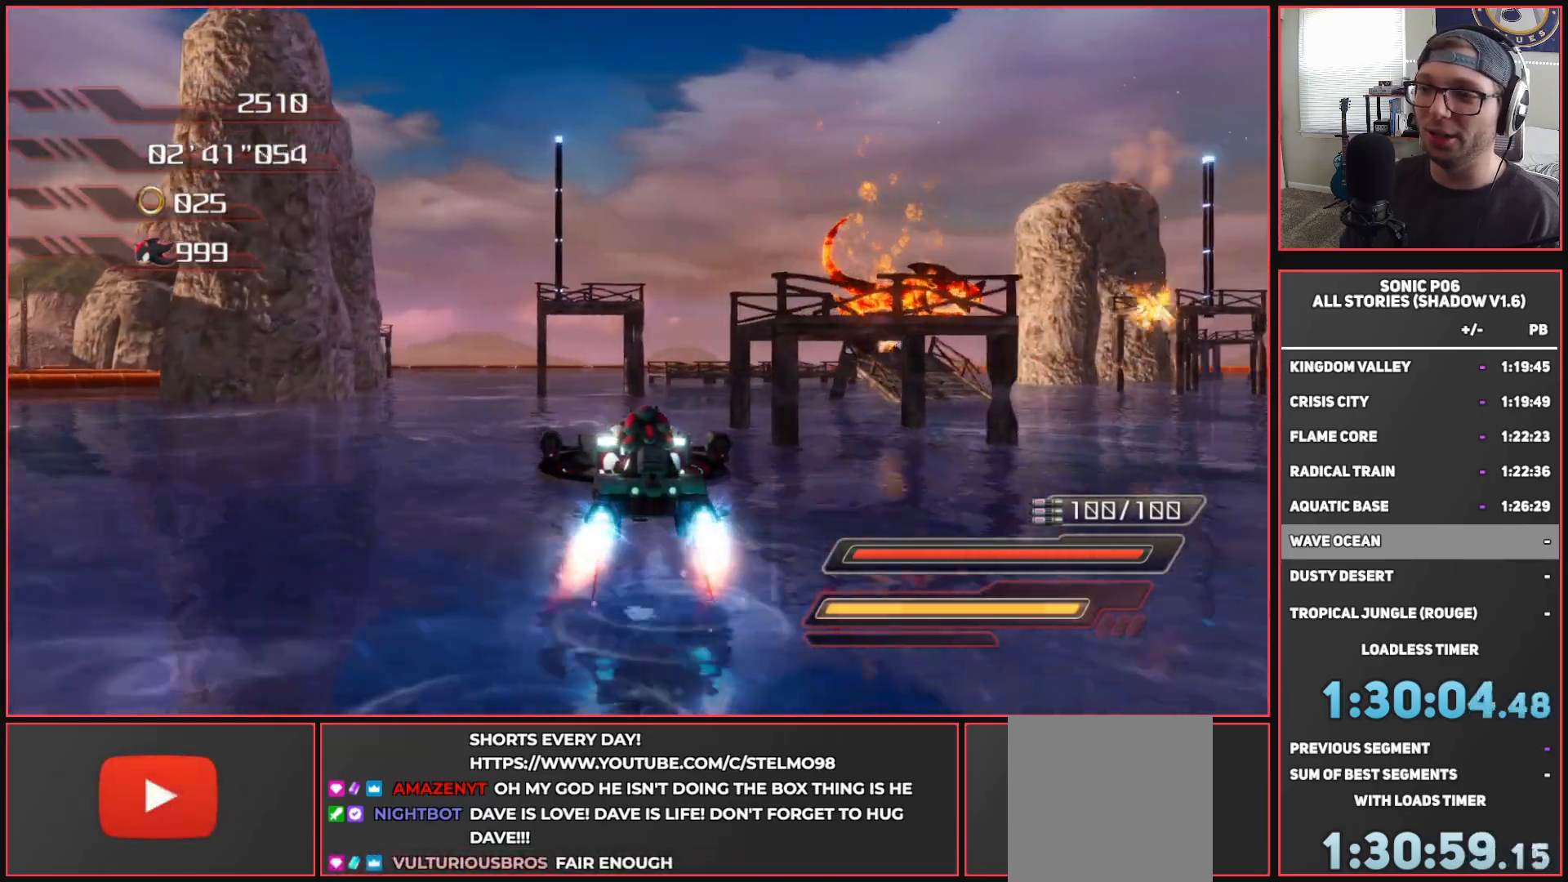
{"buttons": ["A"], "left_stick": "left", "right_stick": "center", "events": [[400, "left_stick", "left"]]}
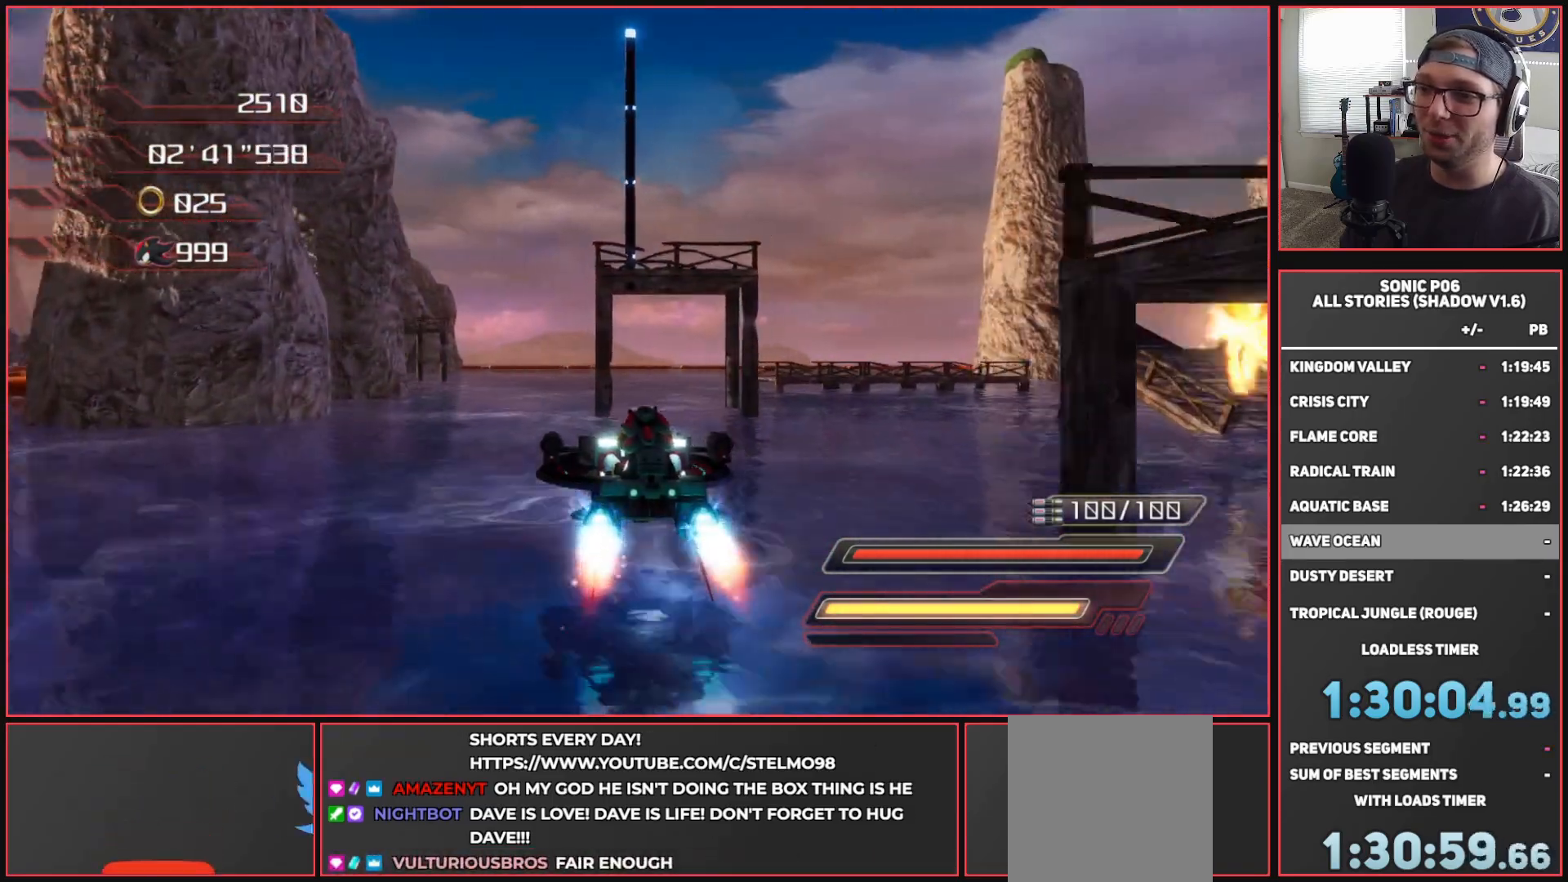
{"buttons": ["A"], "left_stick": "center", "right_stick": "center", "events": [[50, "left_stick", "center"]]}
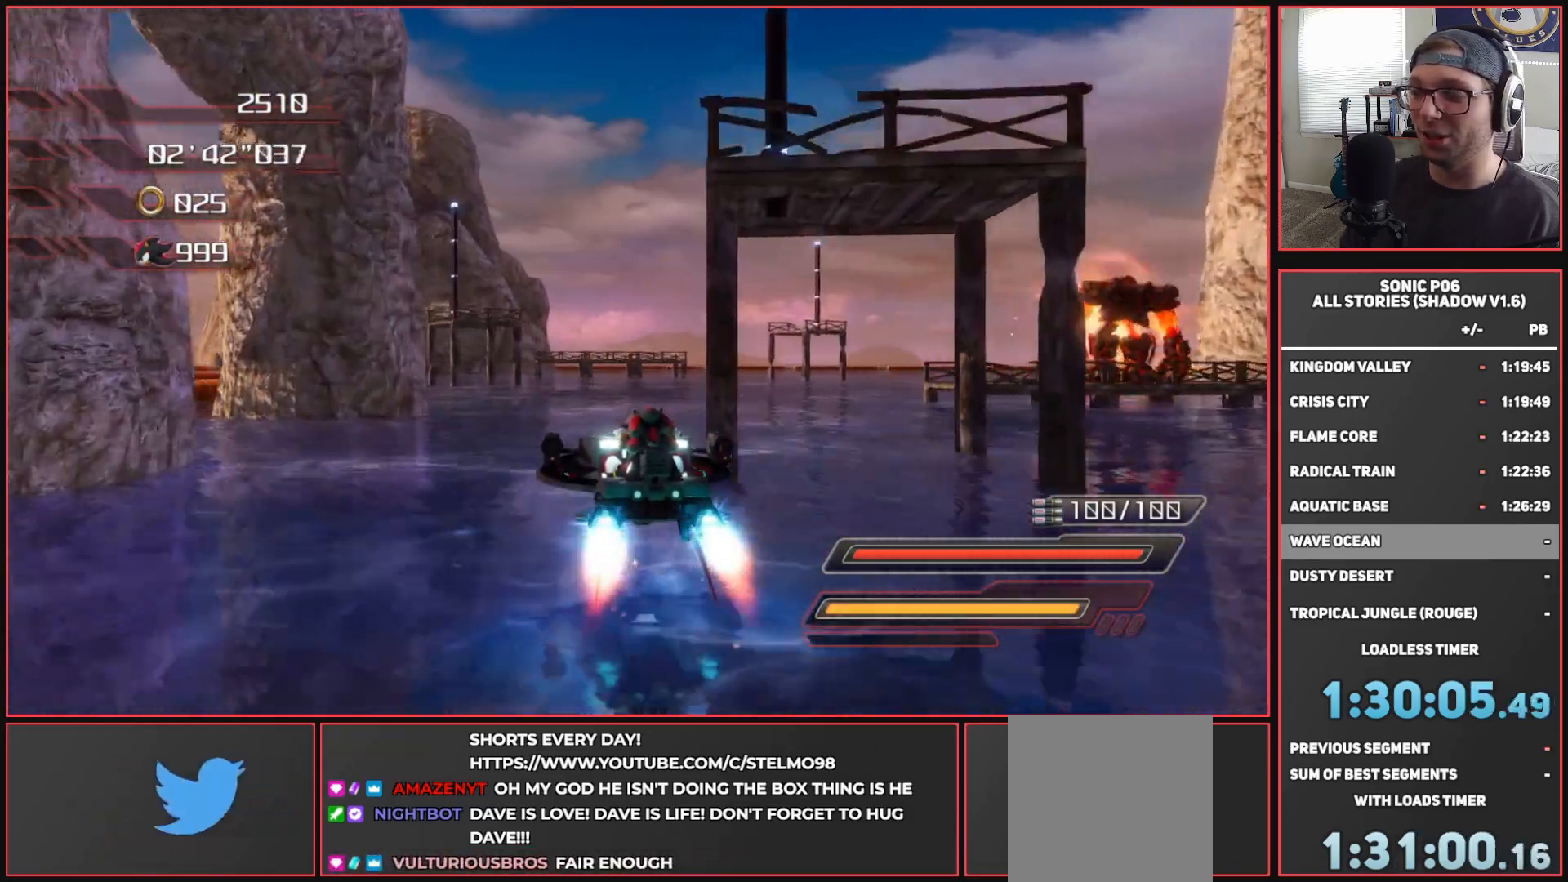
{"buttons": ["A"], "left_stick": "left", "right_stick": "center", "events": [[483, "left_stick", "left"]]}
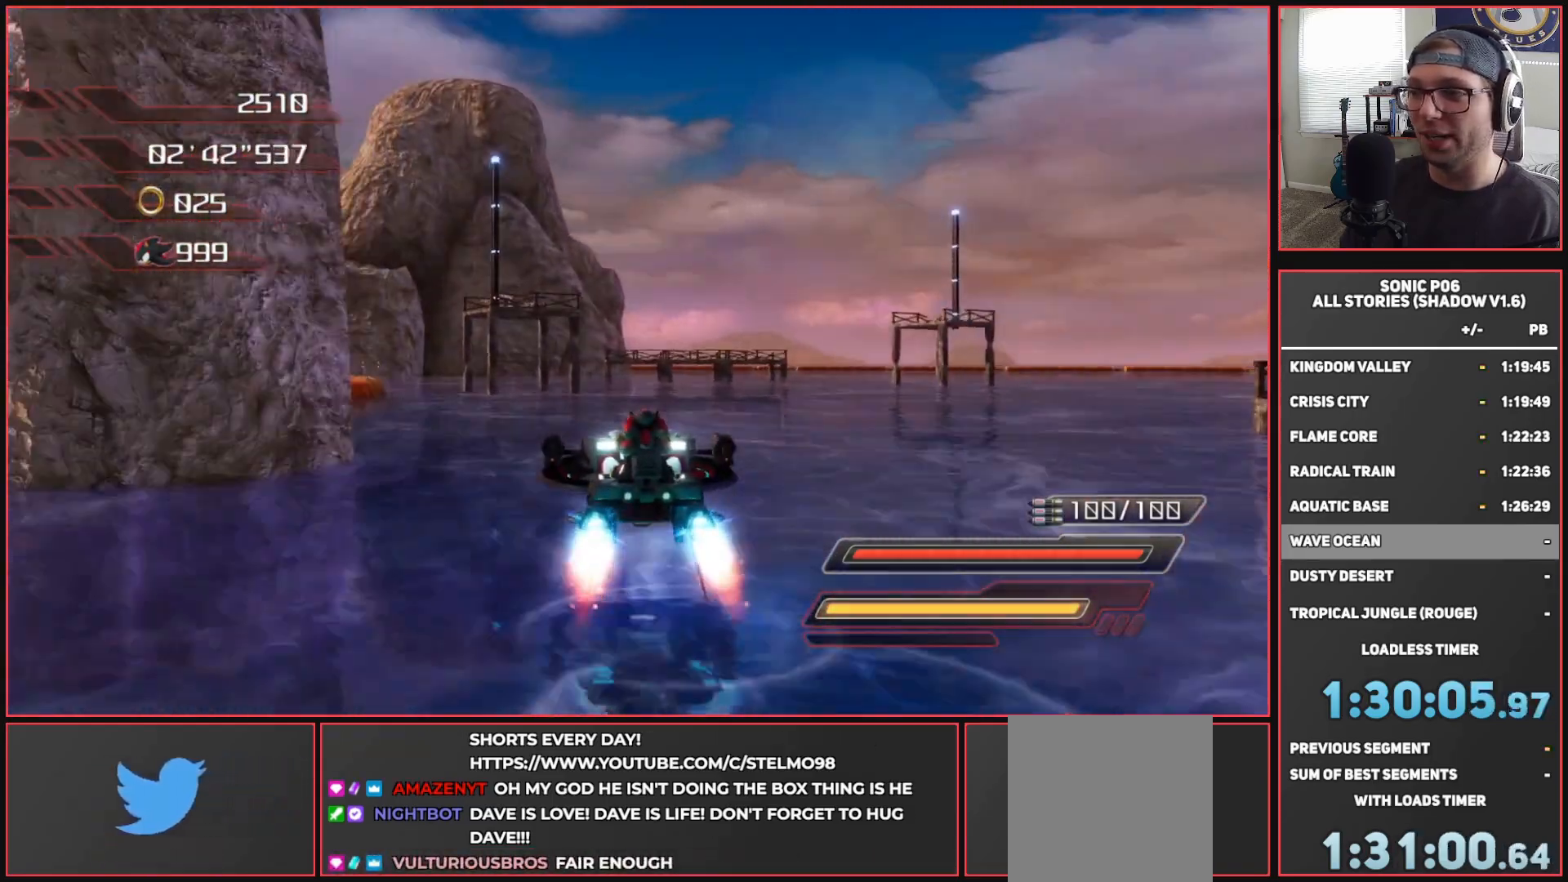
{"buttons": ["A"], "left_stick": "center", "right_stick": "center", "events": [[183, "left_stick", "center"]]}
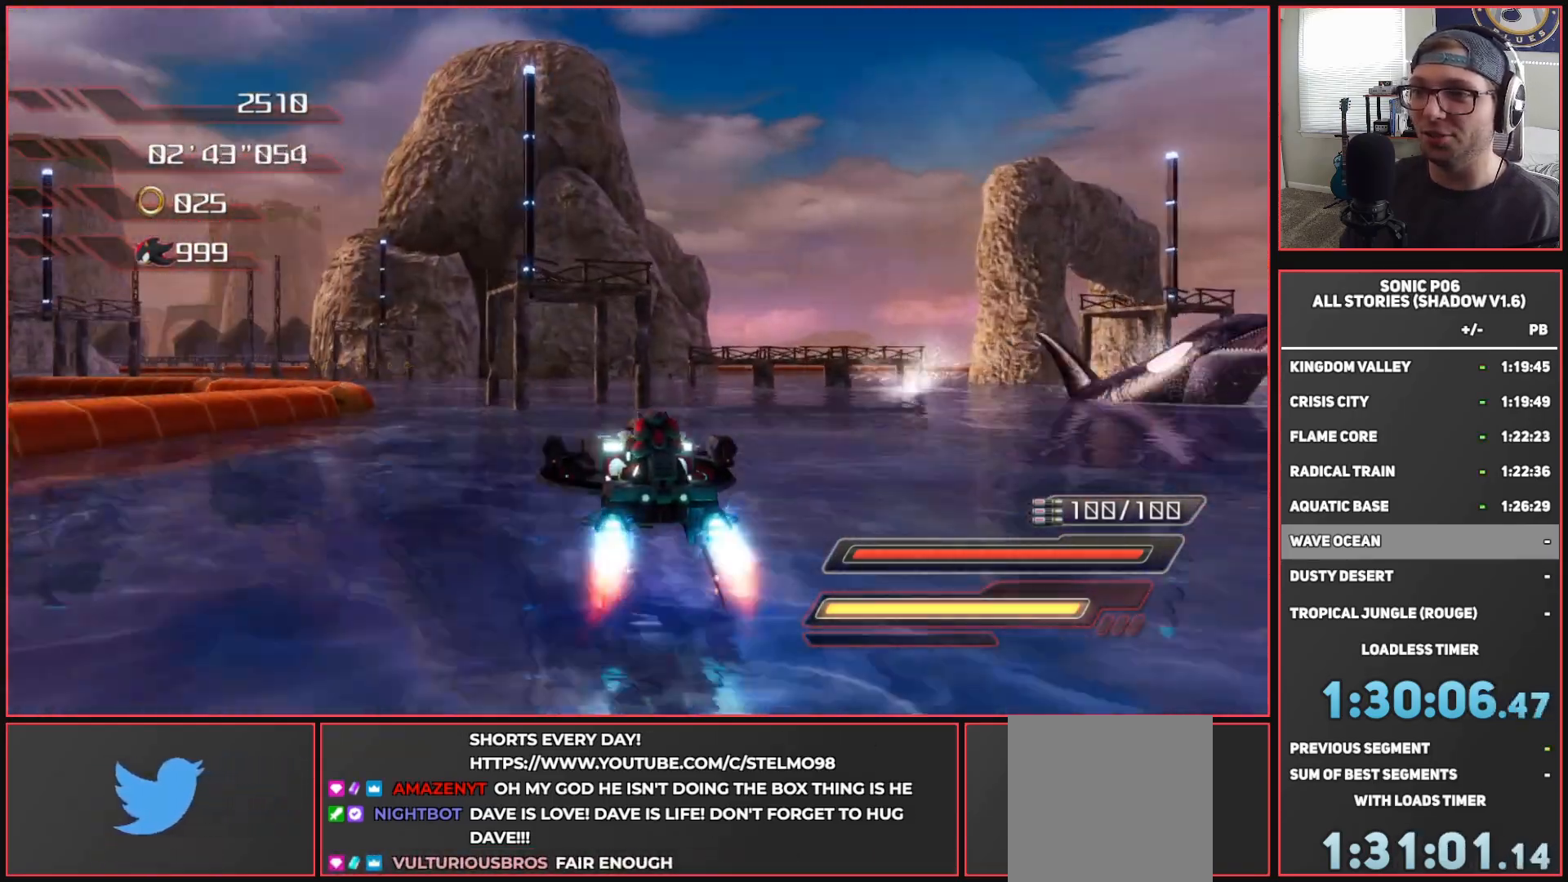
{"buttons": ["A"], "left_stick": "left", "right_stick": "center", "events": [[67, "left_stick", "left"], [200, "left_stick", "center"], [300, "left_stick", "left"]]}
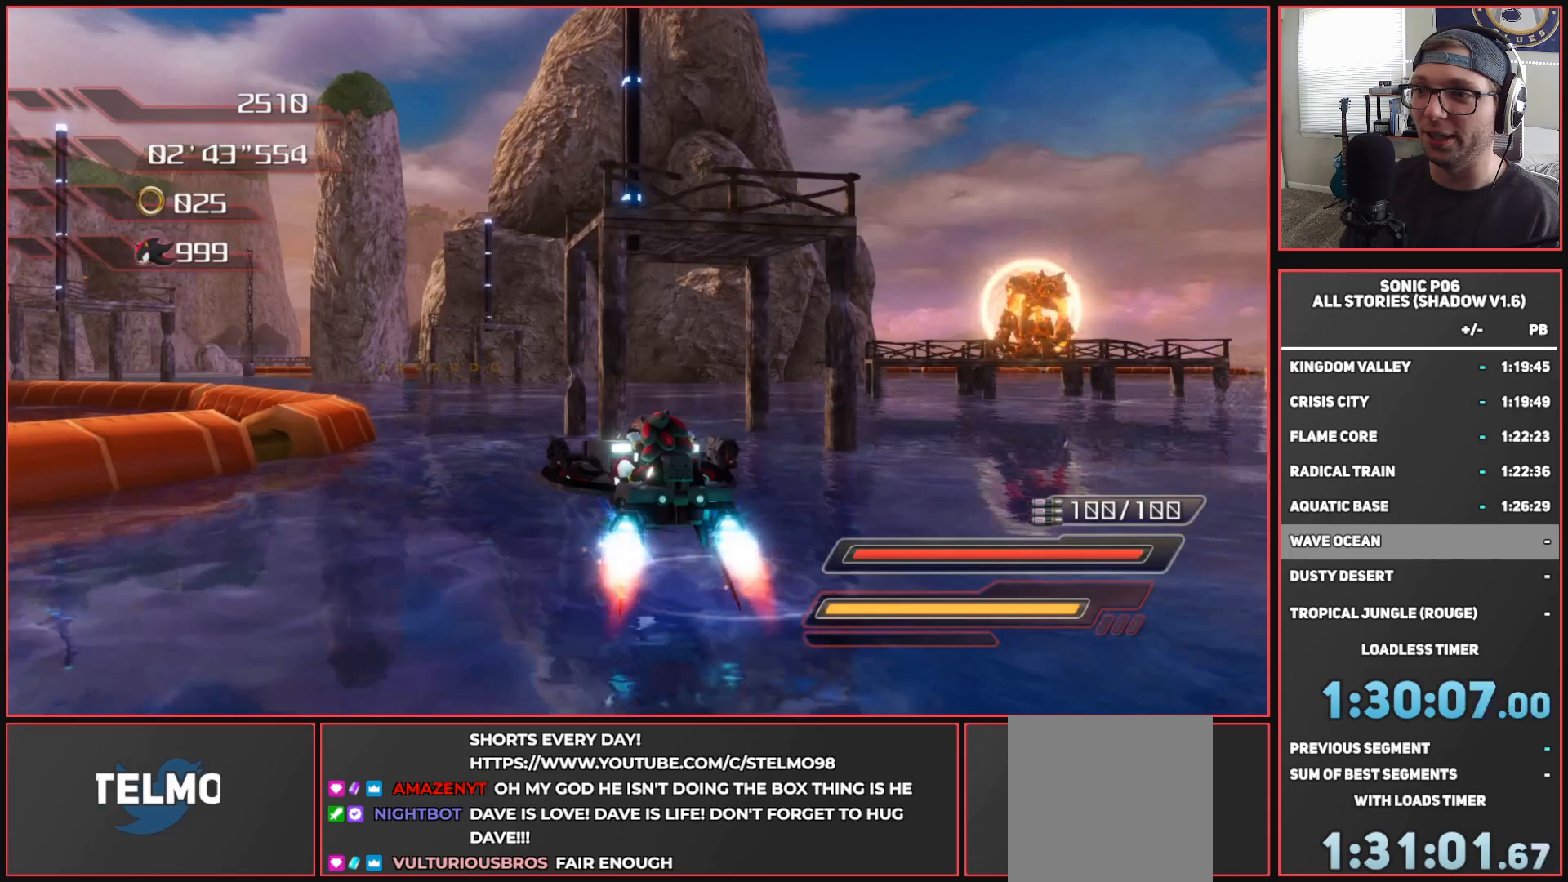
{"buttons": ["A"], "left_stick": "center", "right_stick": "center", "events": [[17, "left_stick", "center"], [267, "left_stick", "right"], [450, "left_stick", "center"]]}
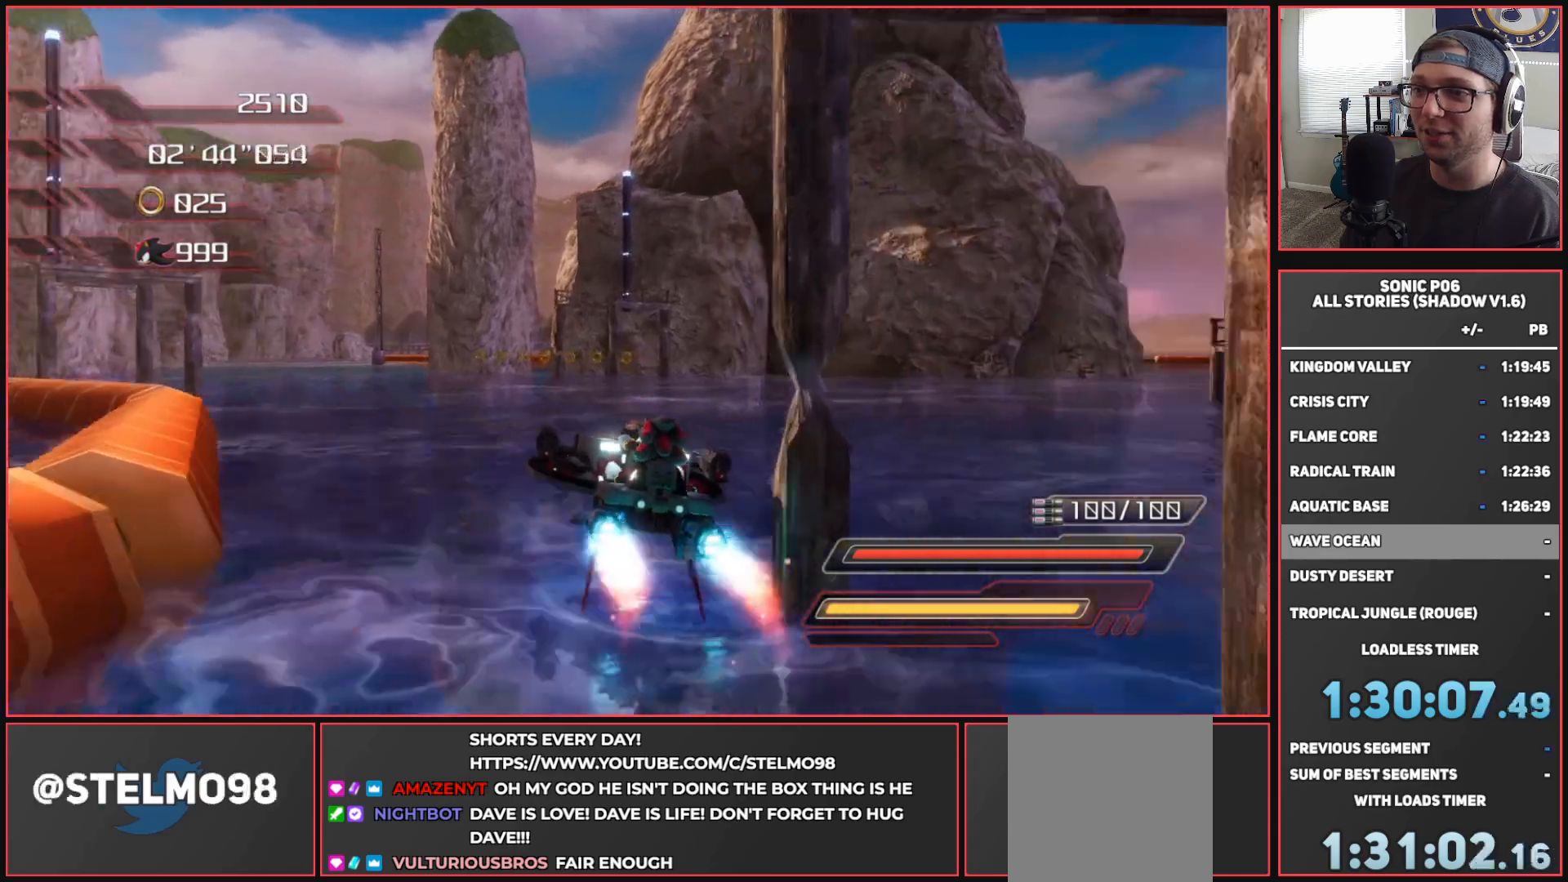
{"buttons": ["A"], "left_stick": "left", "right_stick": "center", "events": [[250, "left_stick", "left"]]}
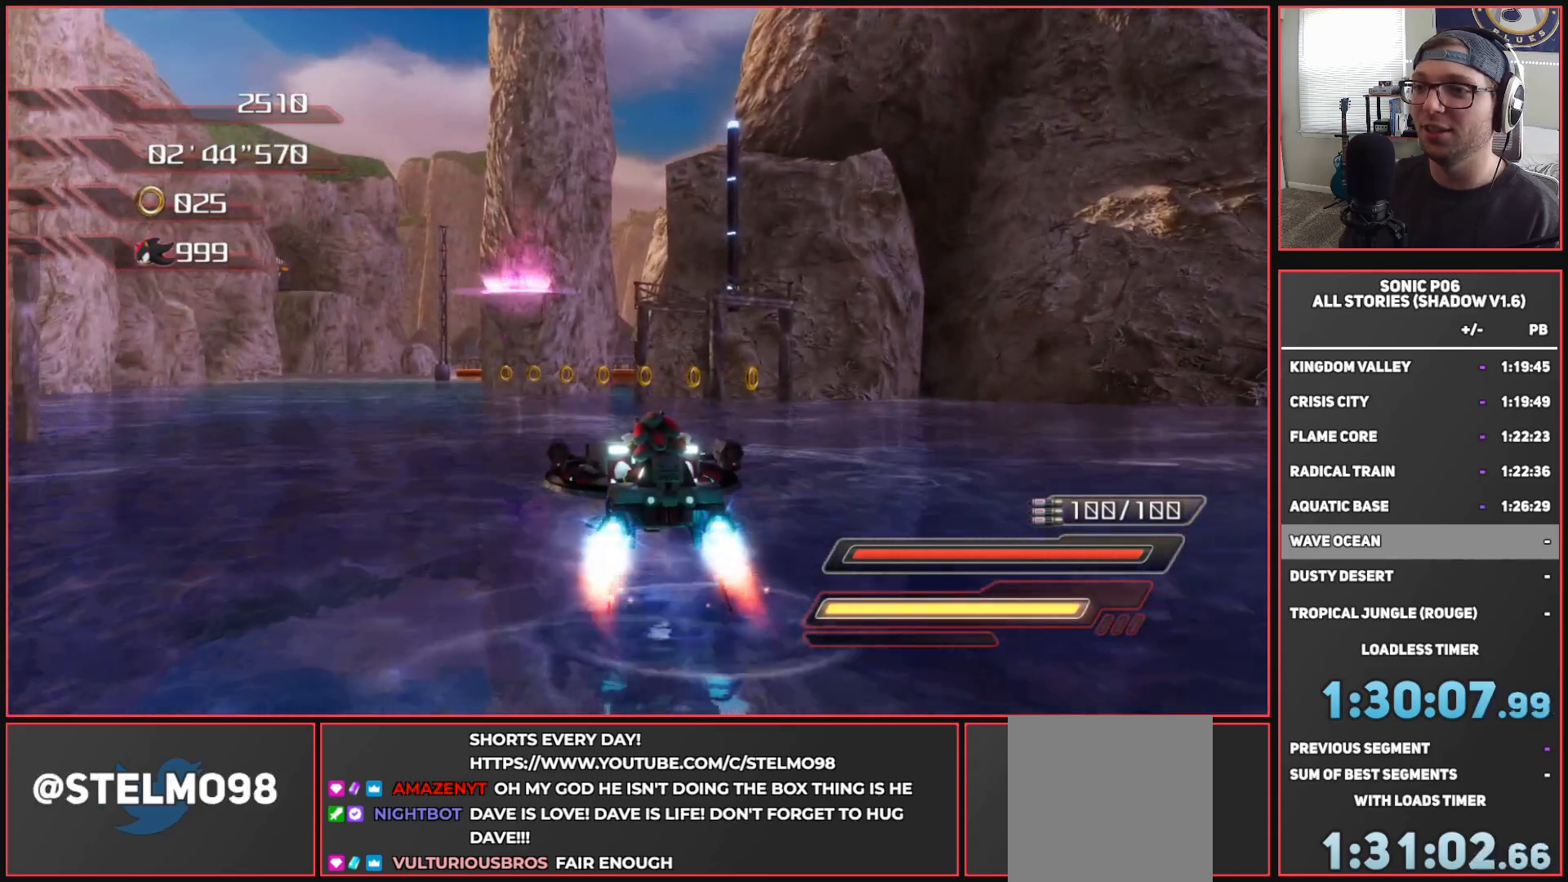
{"buttons": ["A"], "left_stick": "center", "right_stick": "center", "events": [[383, "left_stick", "center"]]}
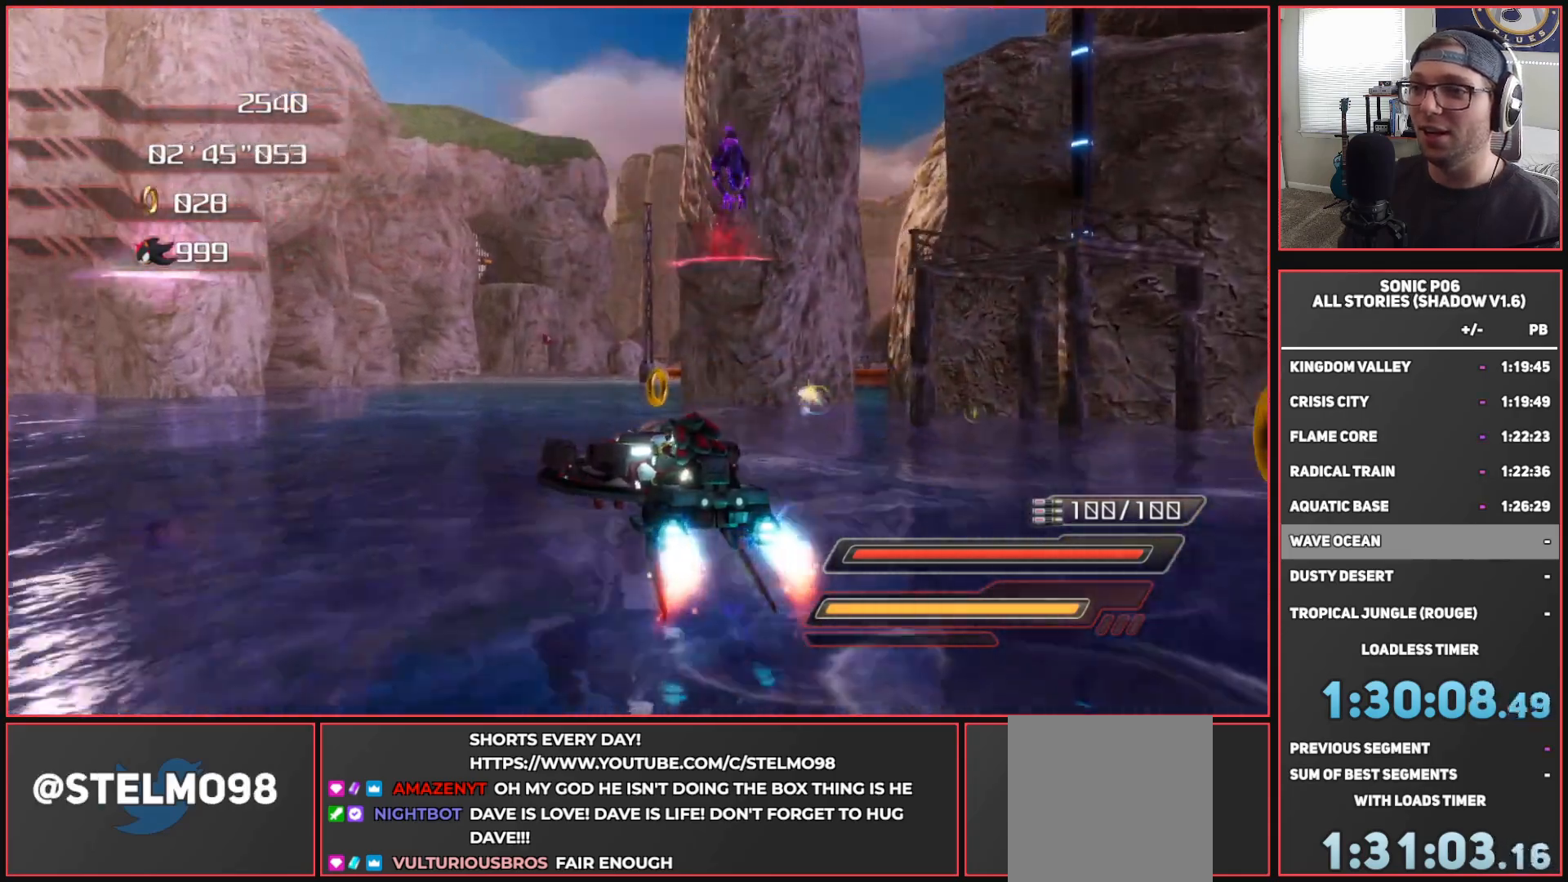
{"buttons": ["A"], "left_stick": "right", "right_stick": "center", "events": [[17, "left_stick", "right"]]}
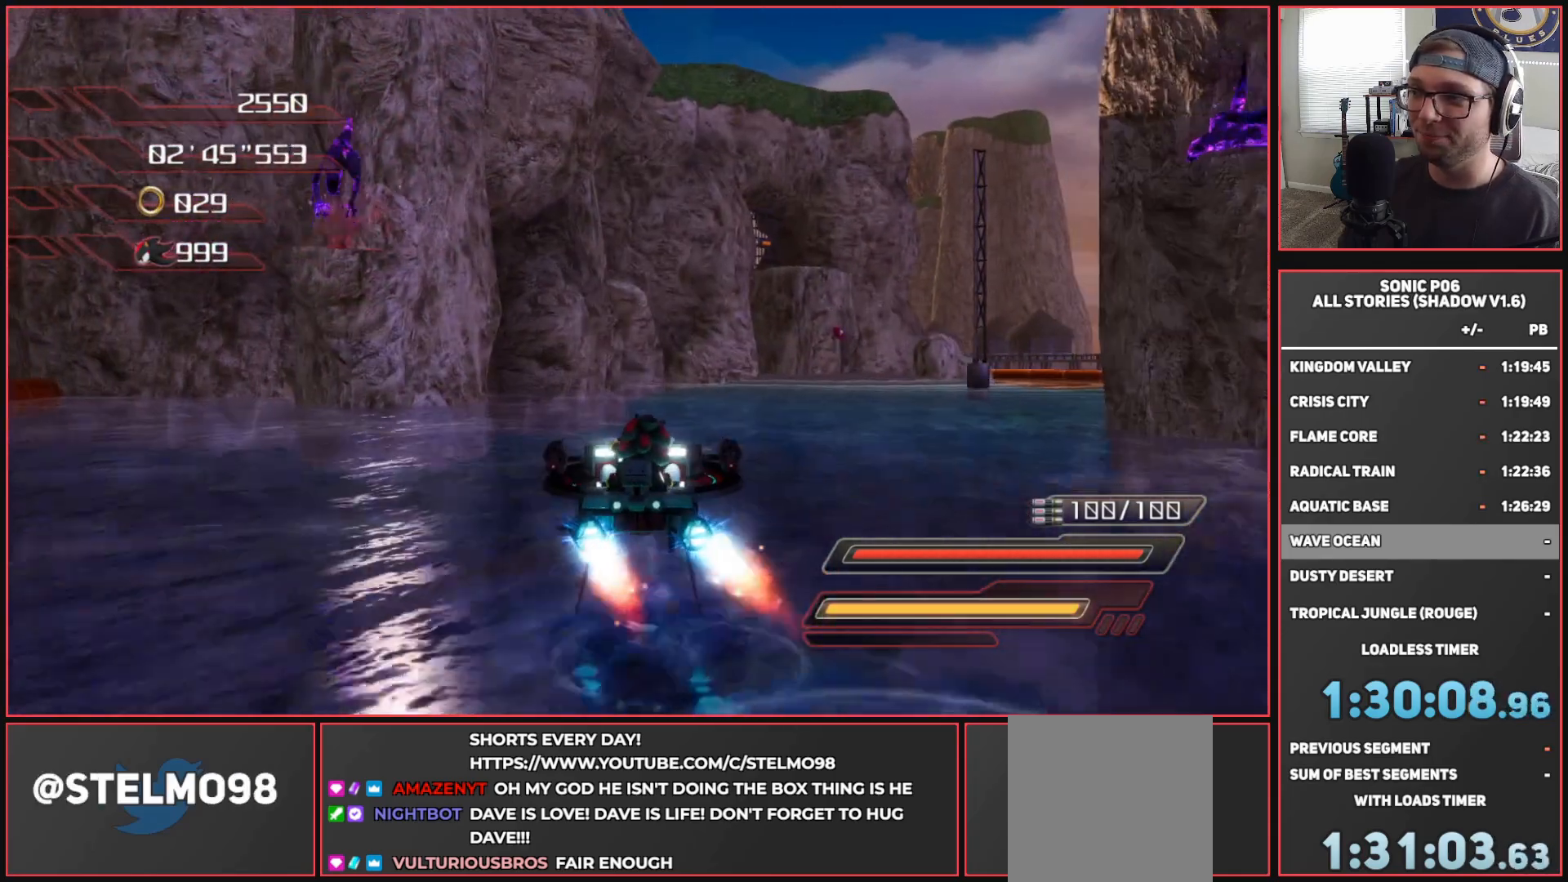
{"buttons": ["A"], "left_stick": "right", "right_stick": "center", "events": []}
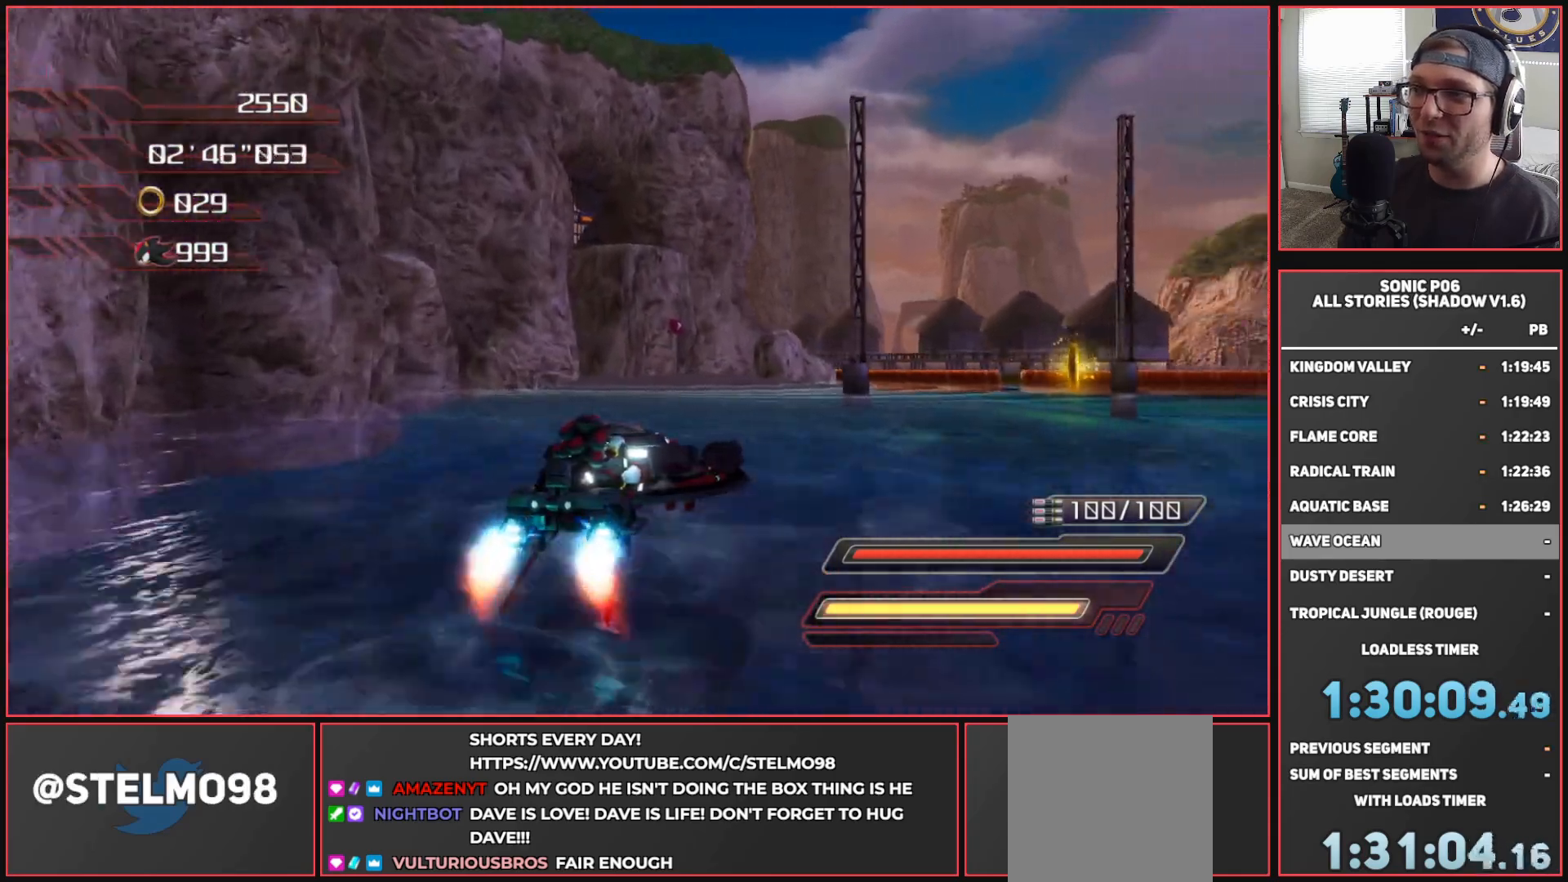
{"buttons": ["A"], "left_stick": "left", "right_stick": "center", "events": [[133, "left_stick", "center"], [233, "left_stick", "left"]]}
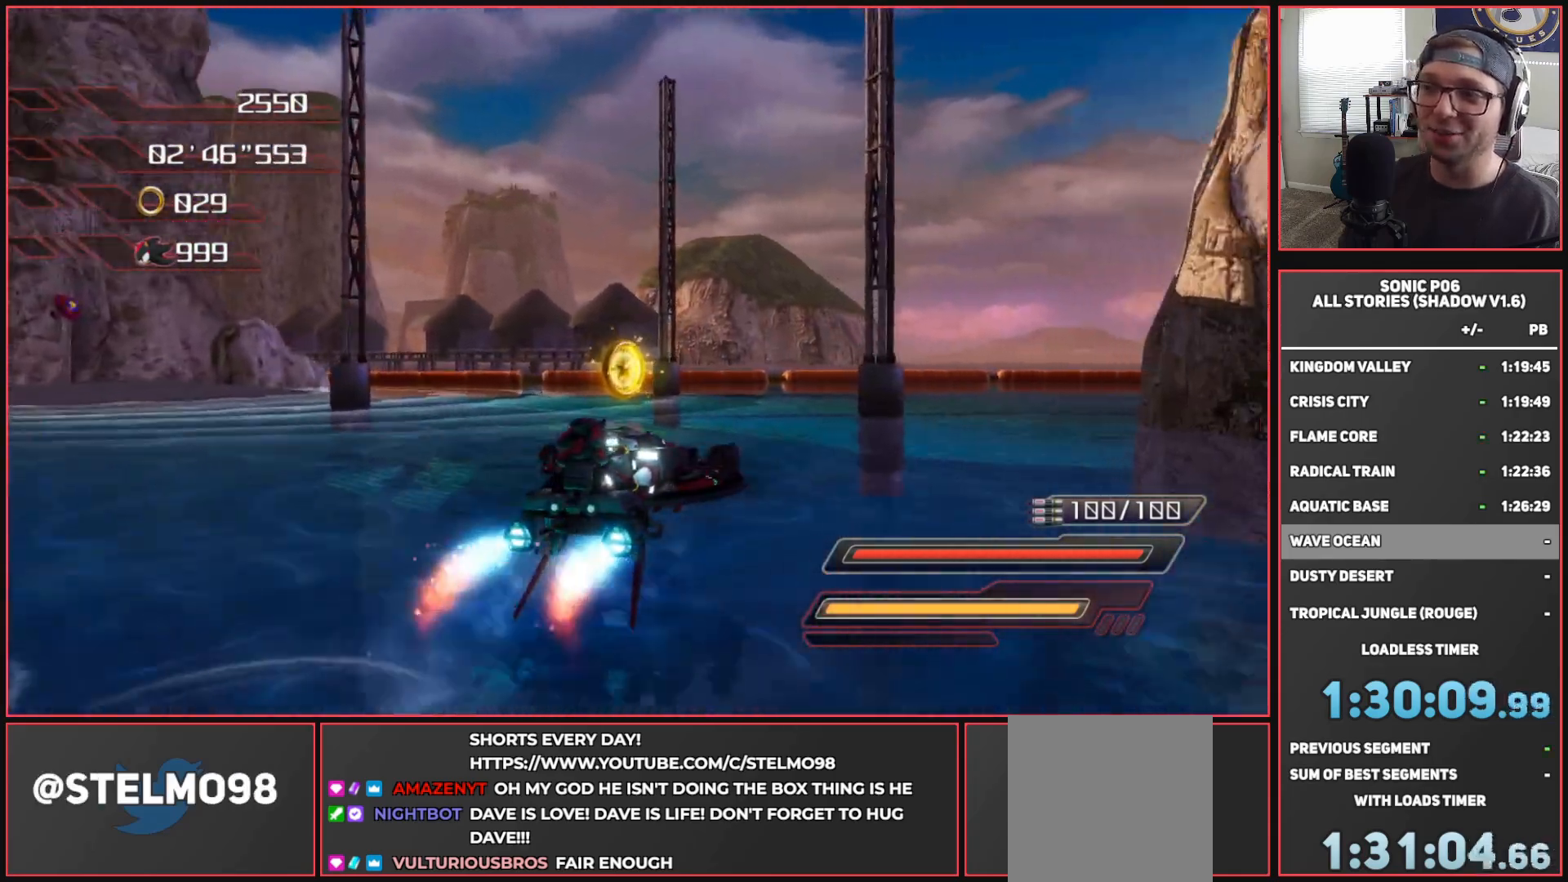
{"buttons": ["A"], "left_stick": "left", "right_stick": "center", "events": [[233, "left_stick", "center"], [317, "left_stick", "left"]]}
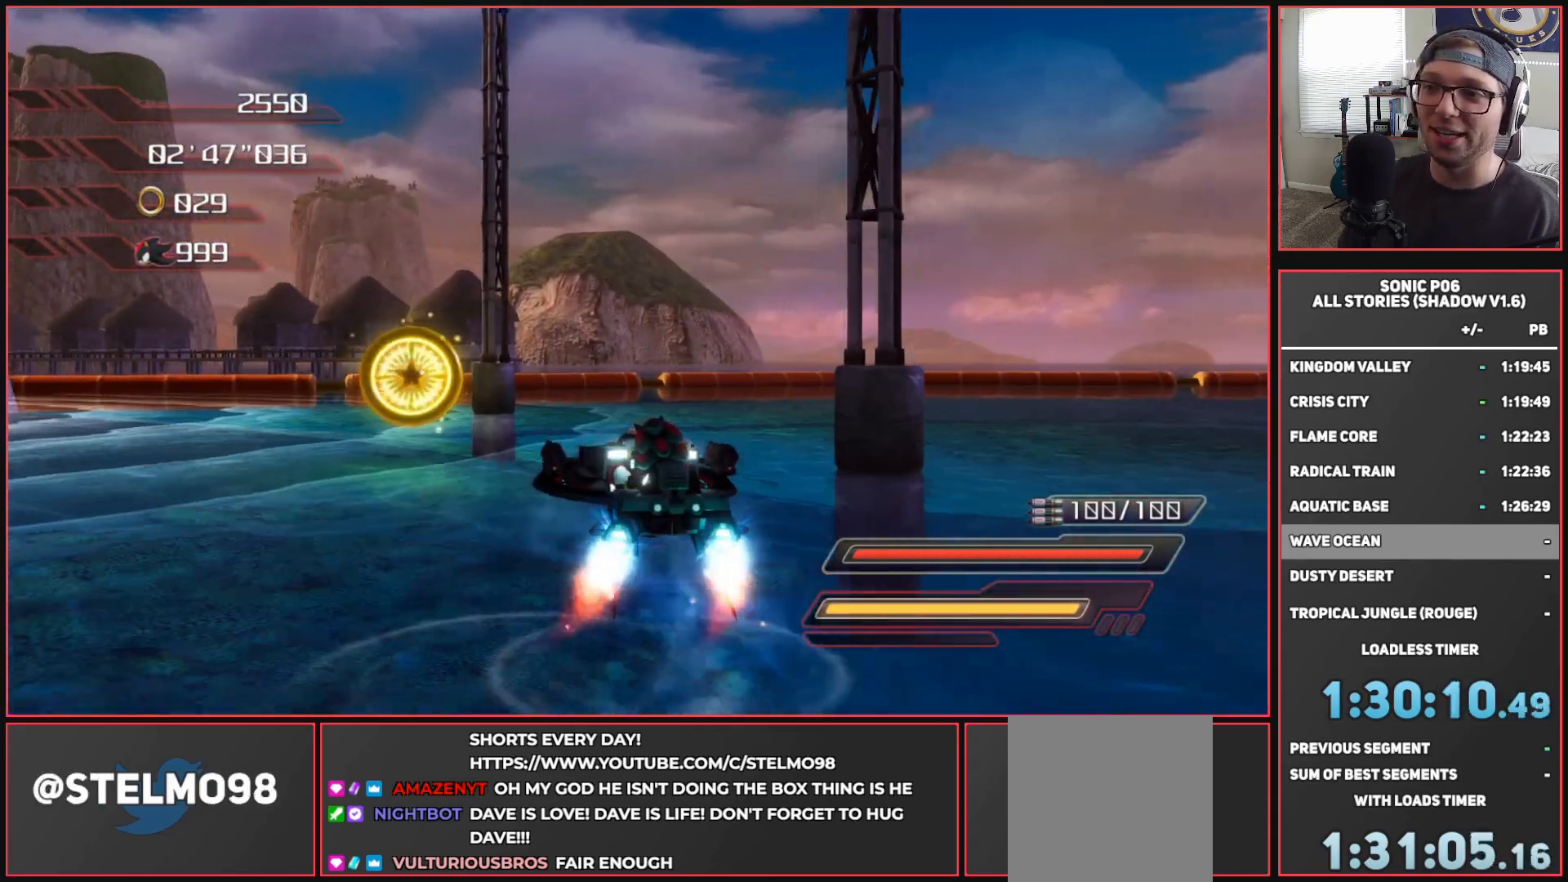
{"buttons": ["A"], "left_stick": "left", "right_stick": "center", "events": []}
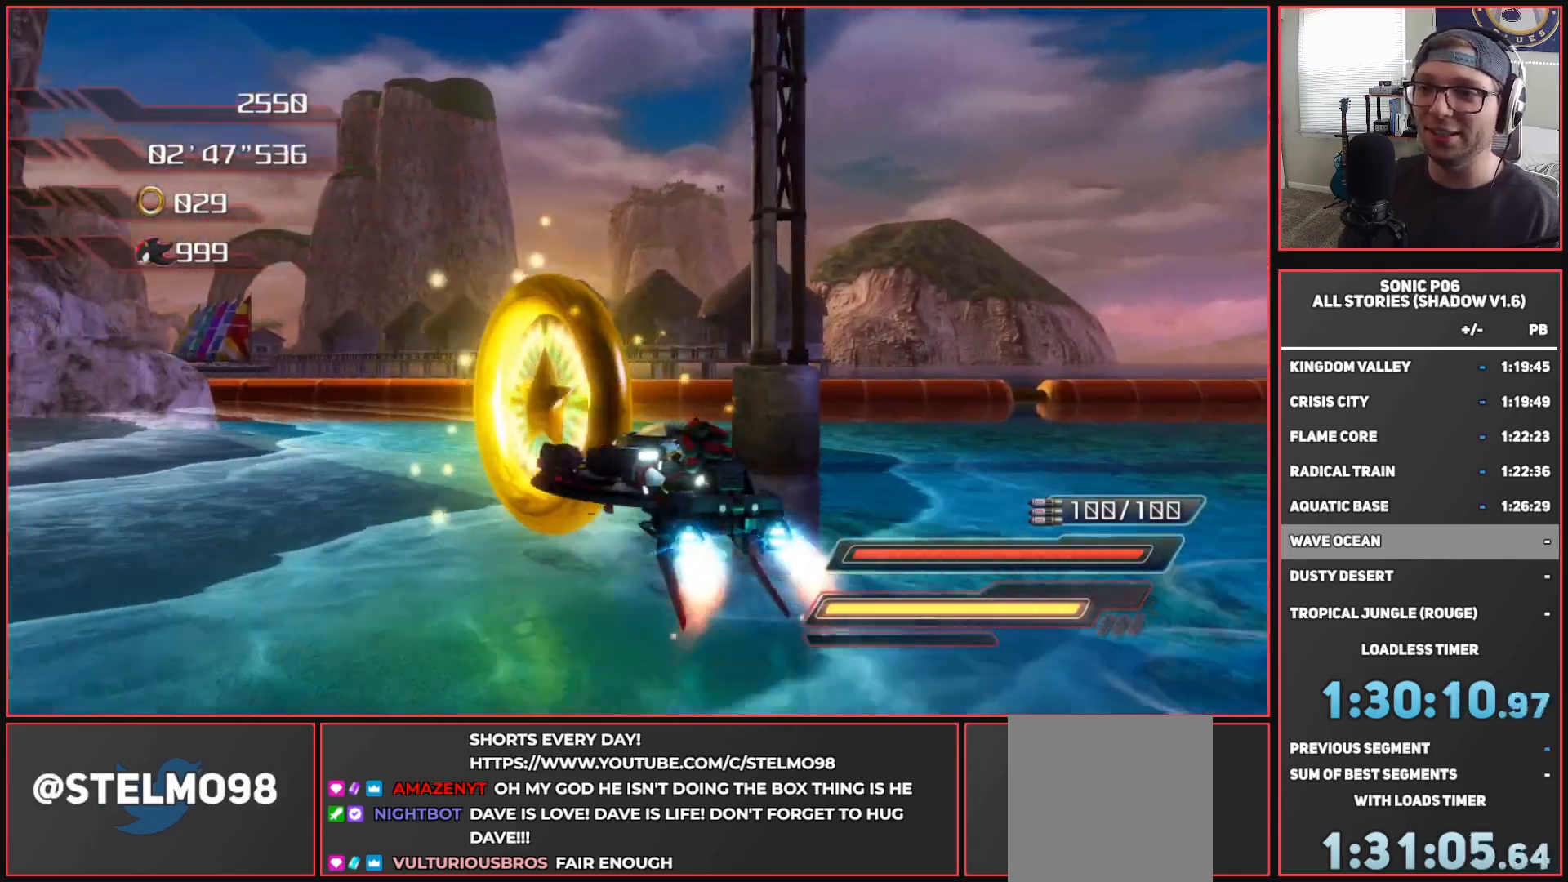
{"buttons": ["A"], "left_stick": "left", "right_stick": "center", "events": []}
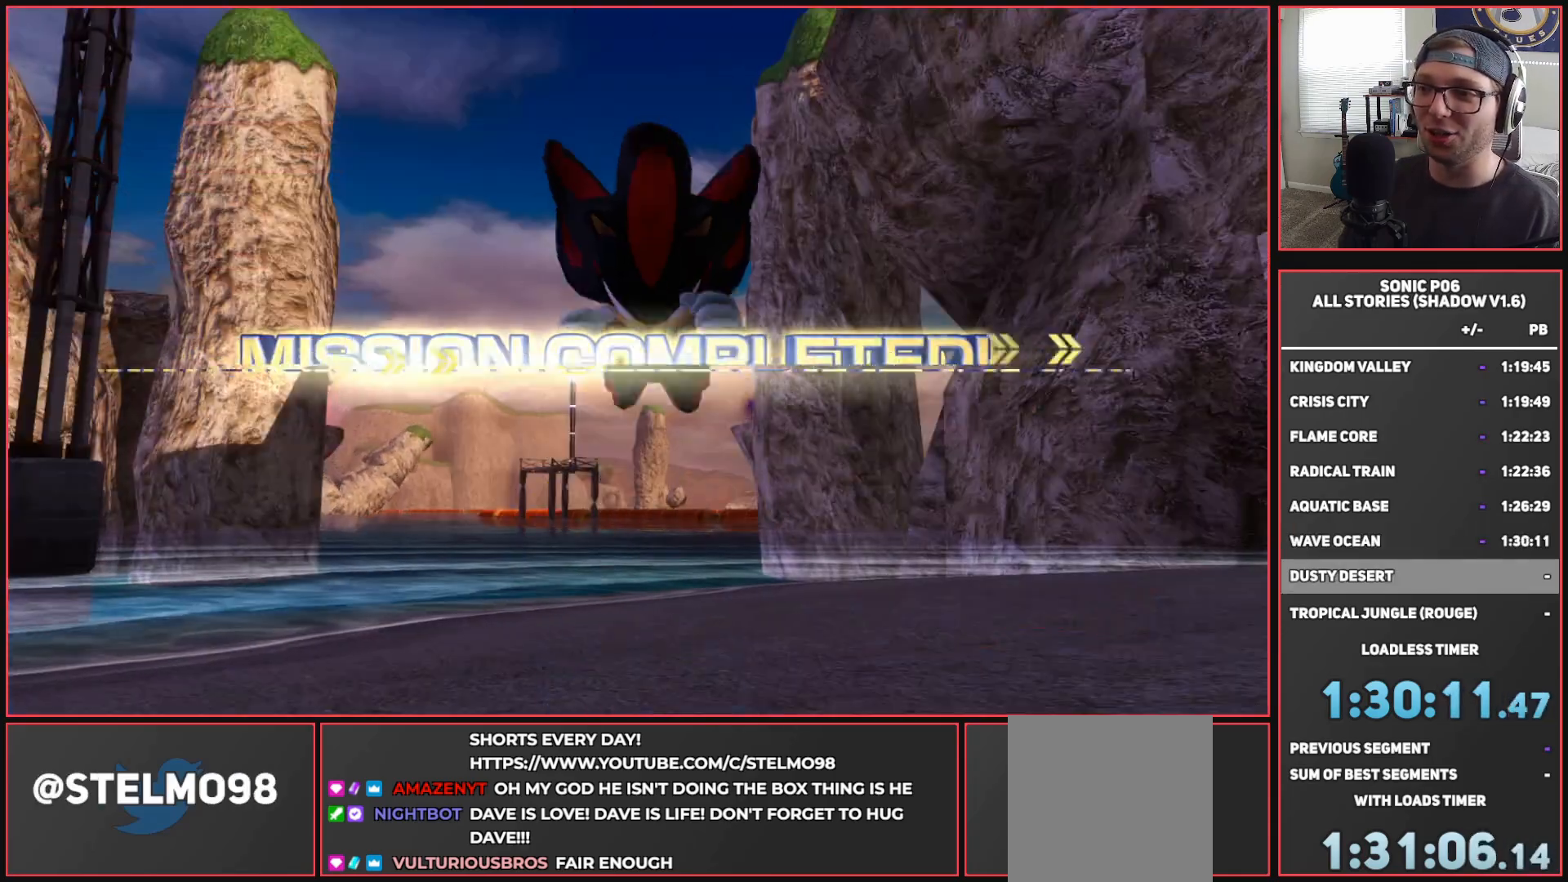
{"buttons": ["A"], "left_stick": "center", "right_stick": "center", "events": [[217, "left_stick", "center"]]}
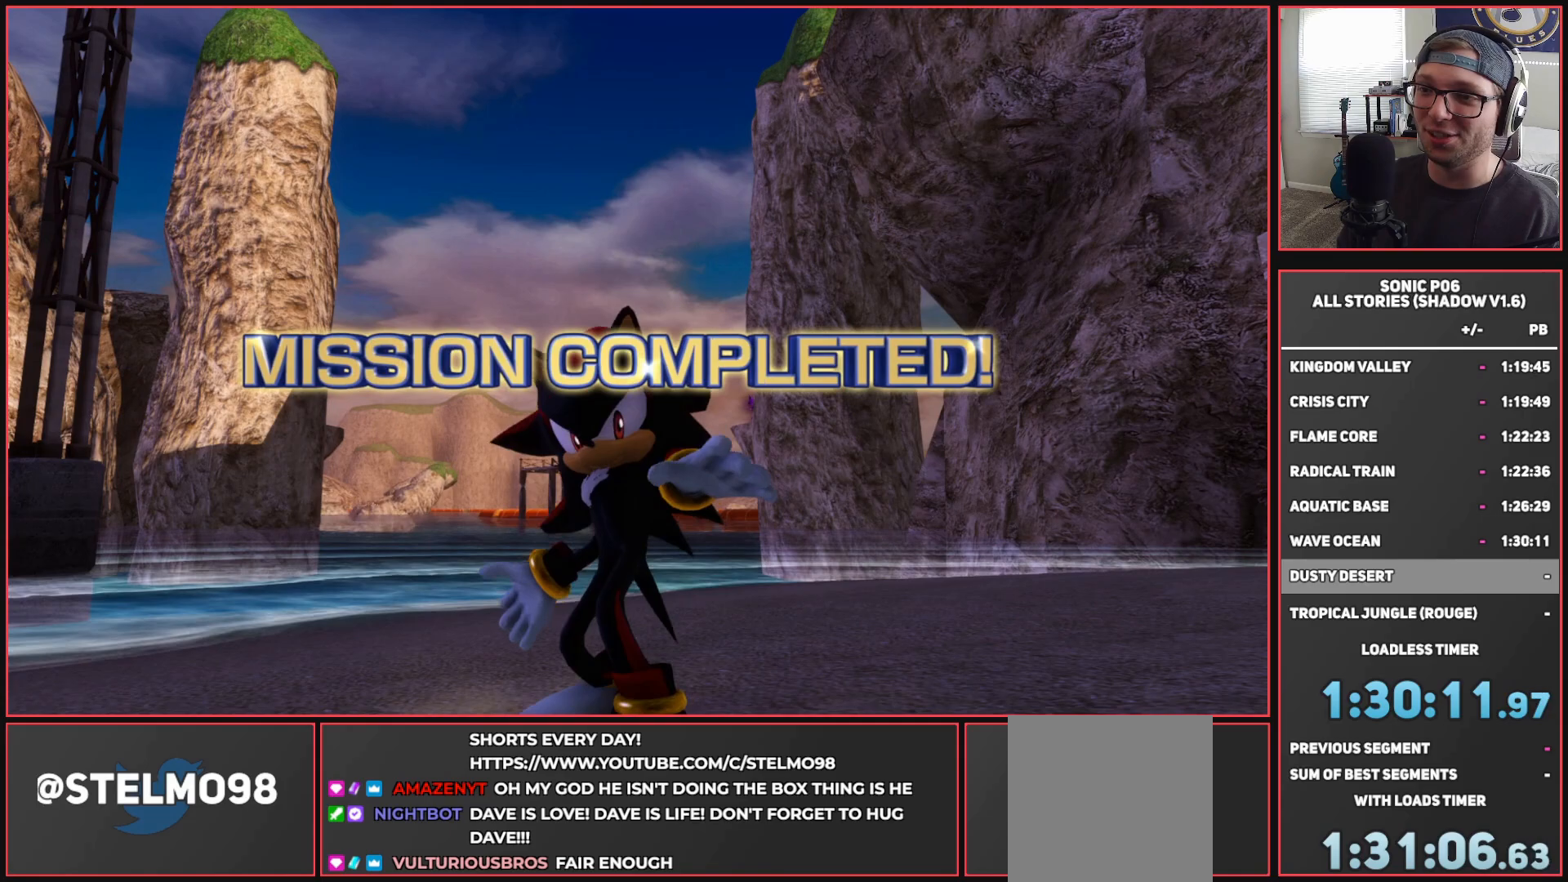
{"buttons": [], "left_stick": "left", "right_stick": "center", "events": [[133, "A", "up"], [200, "A", "down"], [200, "left_stick", "left"], [317, "A", "up"], [383, "A", "down"], [483, "A", "up"]]}
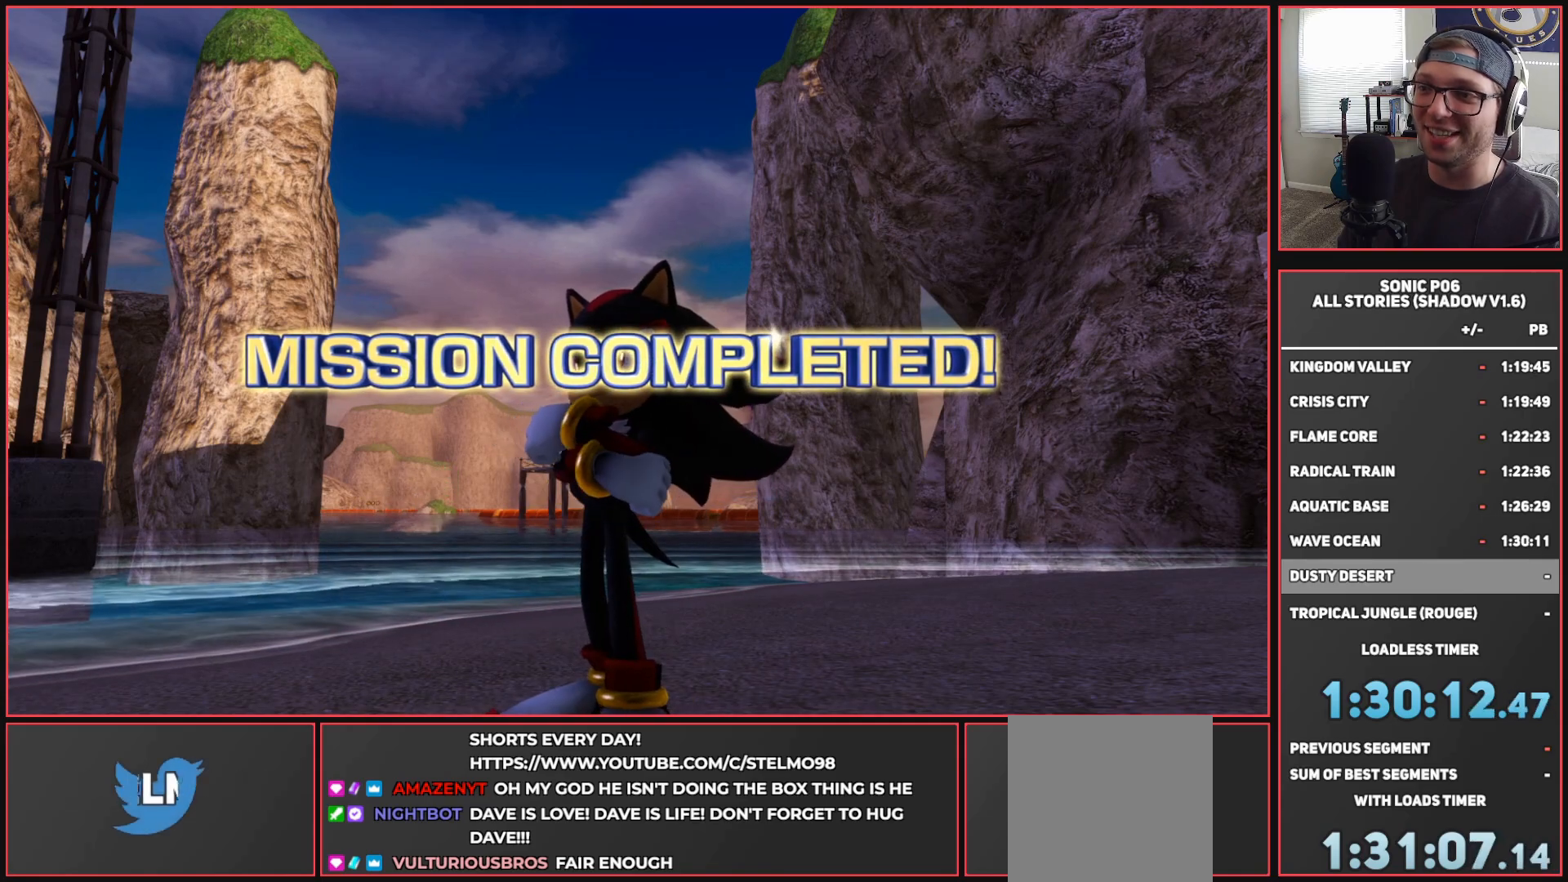
{"buttons": [], "left_stick": "left", "right_stick": "center", "events": [[33, "A", "down"], [150, "A", "up"], [200, "A", "down"], [317, "A", "up"], [367, "A", "down"], [483, "A", "up"]]}
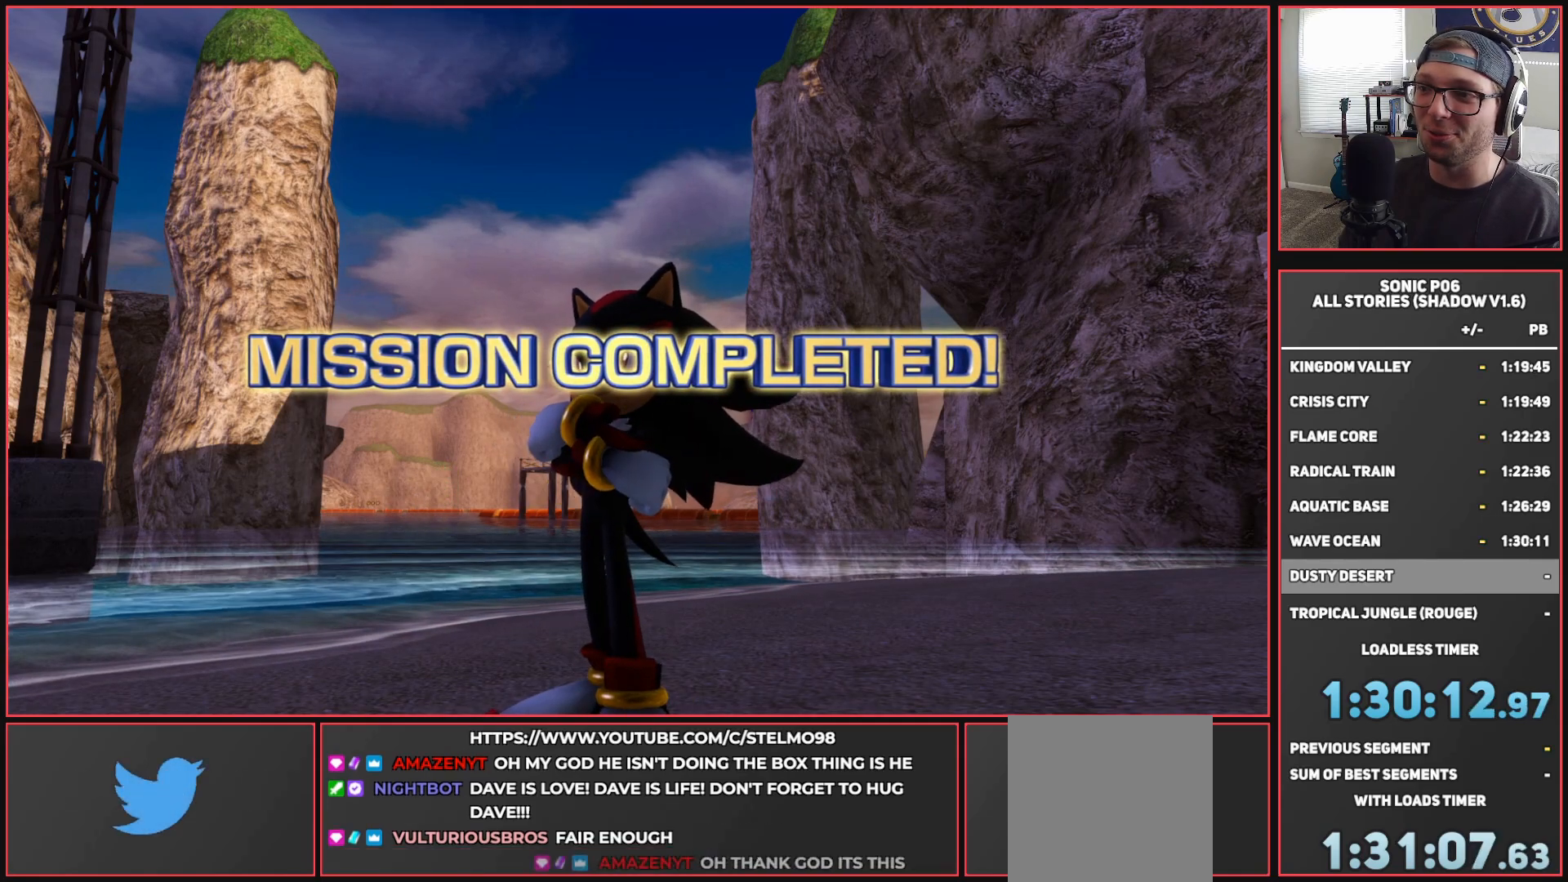
{"buttons": ["A"], "left_stick": "left", "right_stick": "center", "events": [[50, "A", "down"], [167, "A", "up"], [217, "A", "down"], [367, "A", "up"], [400, "A", "down"]]}
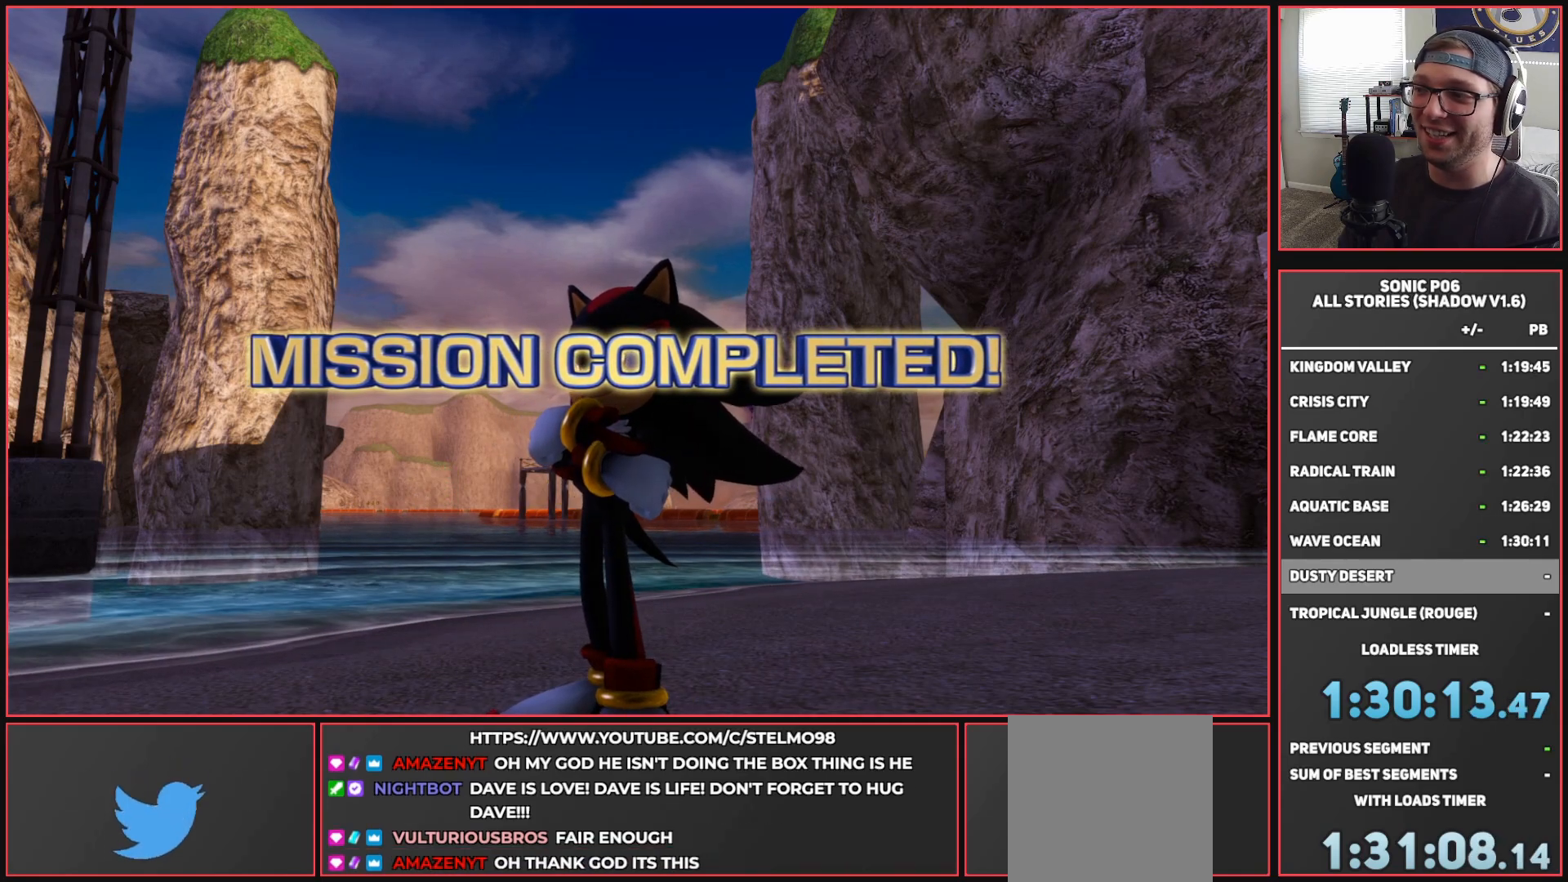
{"buttons": ["A"], "left_stick": "left", "right_stick": "center", "events": [[17, "A", "up"], [83, "A", "down"], [200, "A", "up"], [267, "A", "down"], [367, "A", "up"], [433, "A", "down"]]}
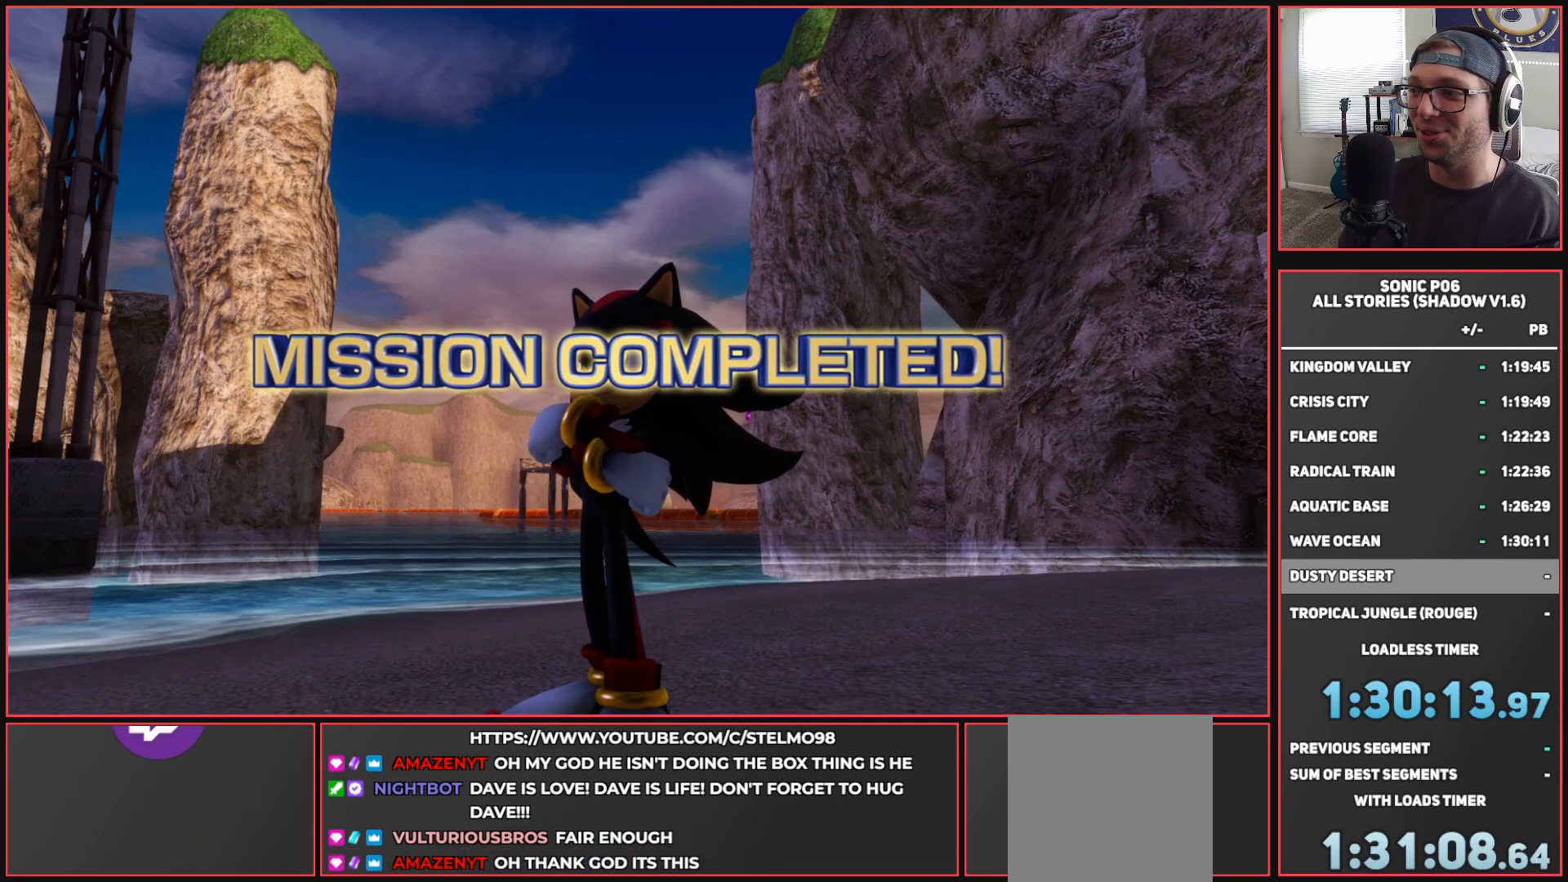
{"buttons": ["A"], "left_stick": "left", "right_stick": "center", "events": [[50, "A", "up"], [117, "A", "down"], [233, "A", "up"], [300, "A", "down"], [417, "A", "up"], [467, "A", "down"]]}
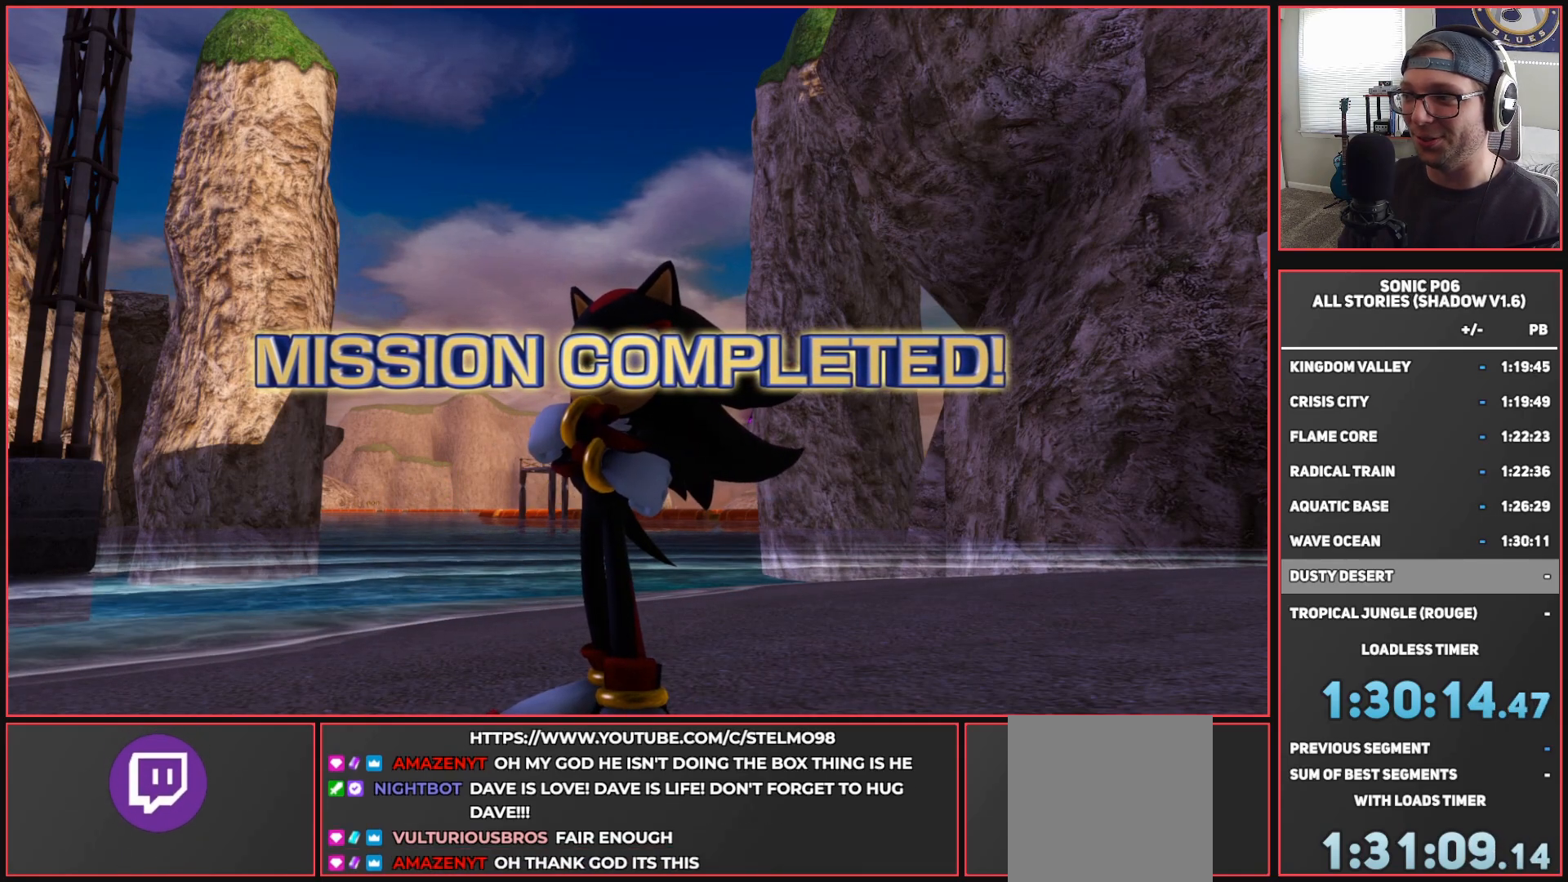
{"buttons": [], "left_stick": "left", "right_stick": "center", "events": [[100, "A", "up"], [167, "A", "down"], [283, "A", "up"], [350, "A", "down"], [467, "A", "up"]]}
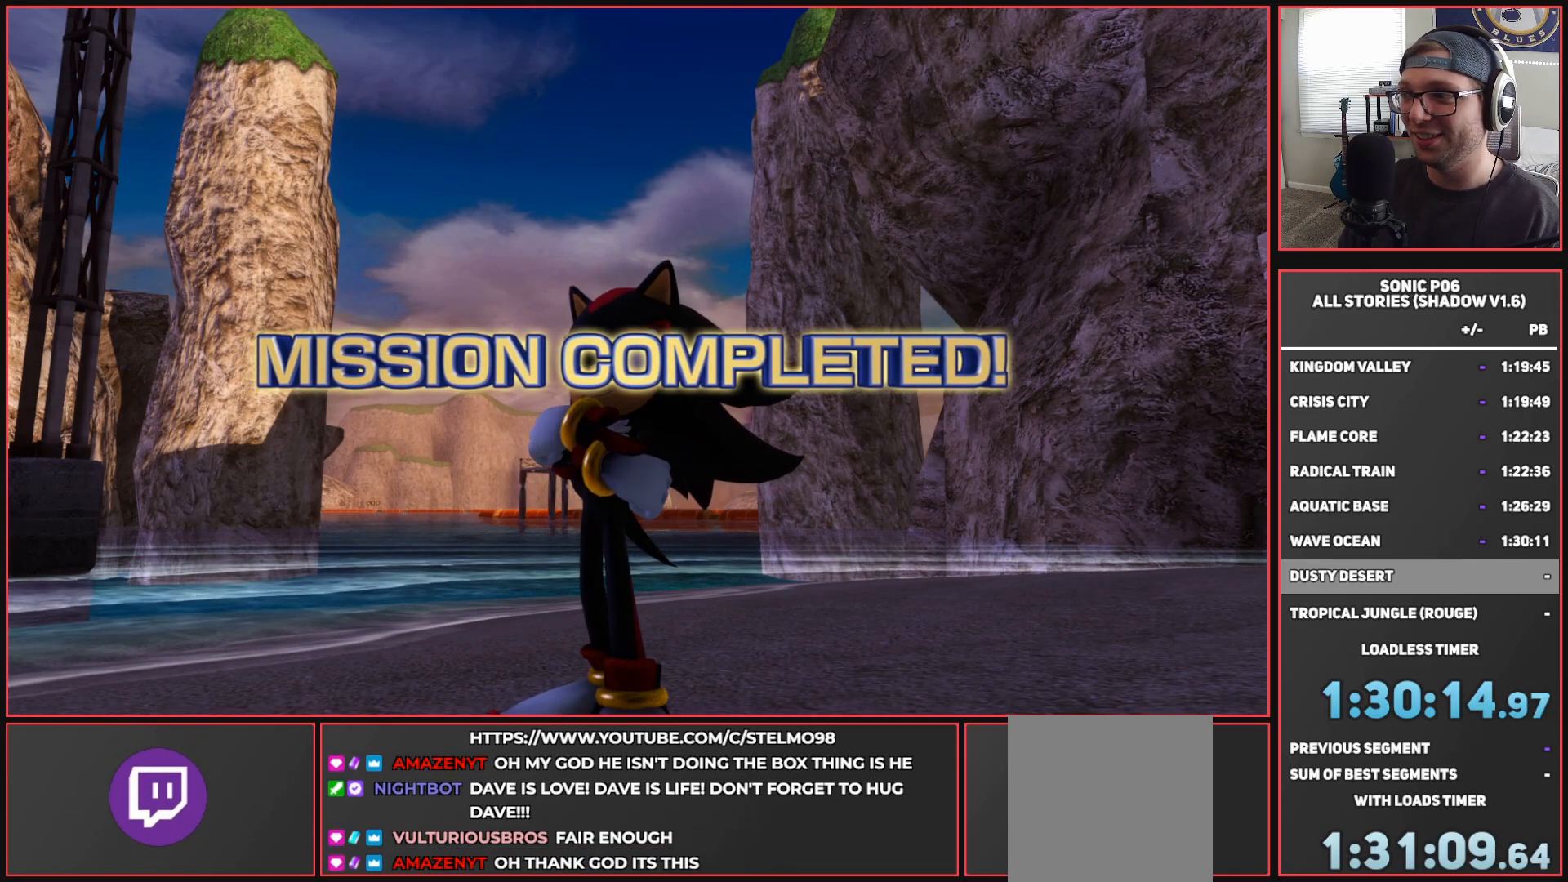
{"buttons": ["A"], "left_stick": "left", "right_stick": "center", "events": [[33, "A", "down"], [150, "A", "up"], [217, "A", "down"], [333, "A", "up"], [417, "A", "down"]]}